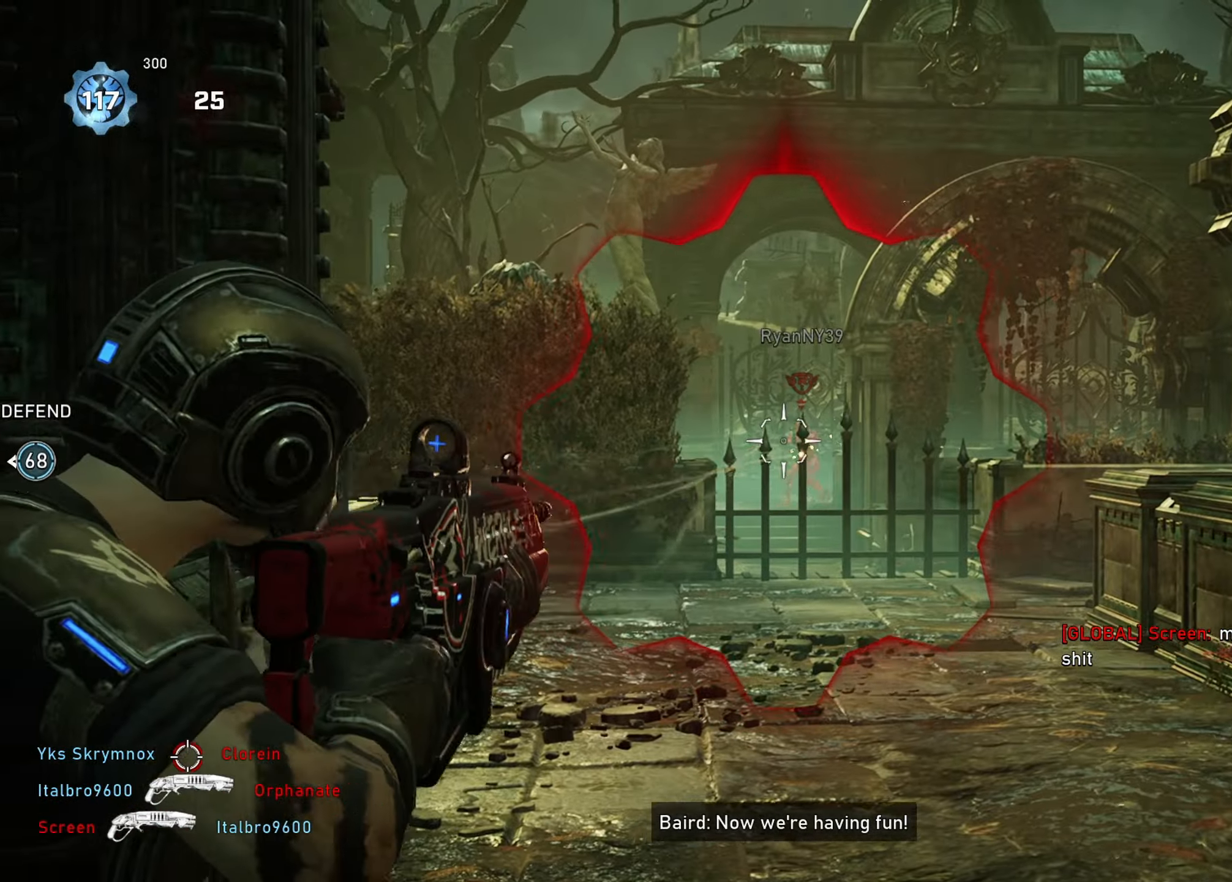
Gameplay with a controller (Xbox layout); each line is a JSON object with the inputs held at the frame after it. "events" lists button and stick changes between this image and that frame as [ms after this image, input, new state], when the widget could be followed in between.
{"buttons": [], "left_stick": "down-right", "right_stick": "right", "events": [[133, "L3", "down"], [217, "L3", "up"], [250, "left_stick", "right"], [400, "left_stick", "down-right"], [450, "L2", "up"], [450, "right_stick", "right"], [500, "R2", "up"]]}
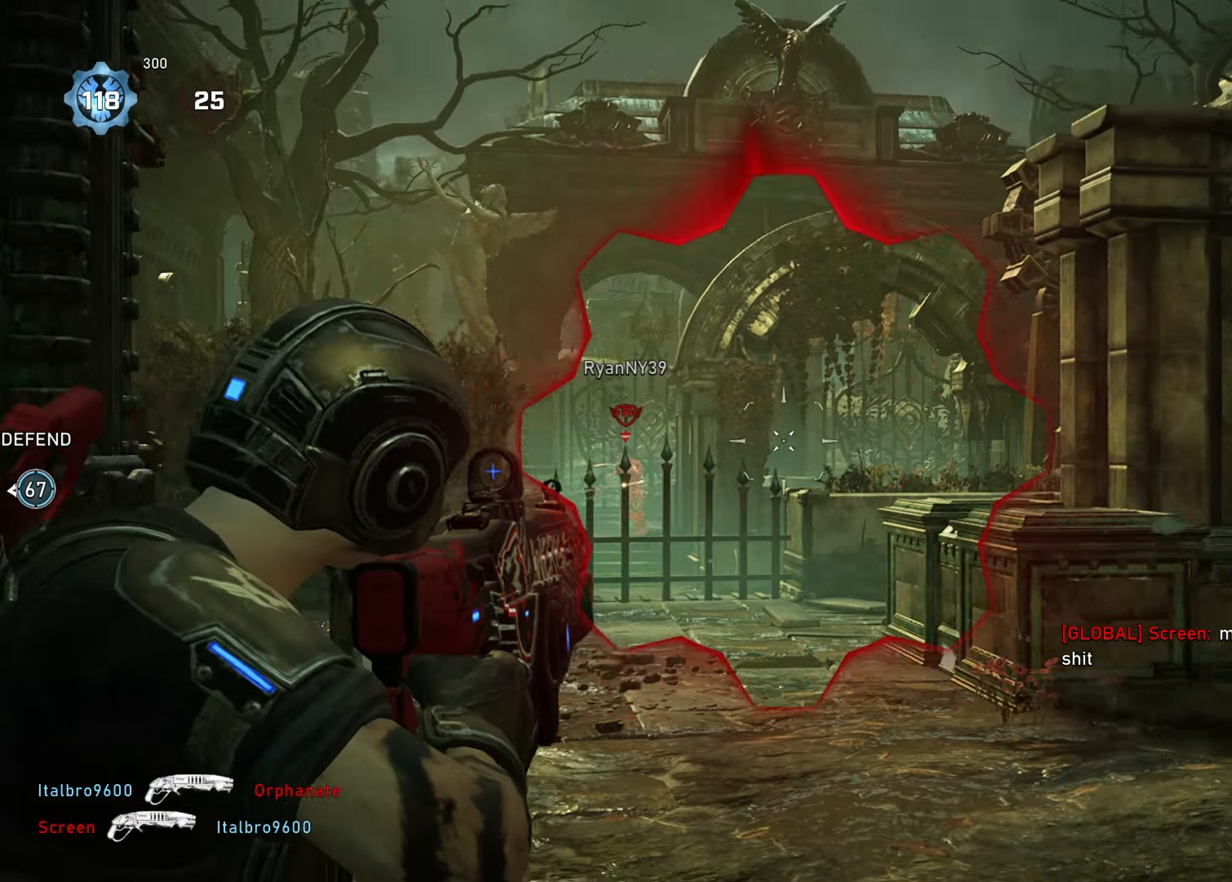
{"buttons": [], "left_stick": "left", "right_stick": "center", "events": [[34, "left_stick", "down-left"], [117, "left_stick", "left"], [134, "right_stick", "left"], [150, "A", "down"], [217, "A", "up"], [217, "right_stick", "center"]]}
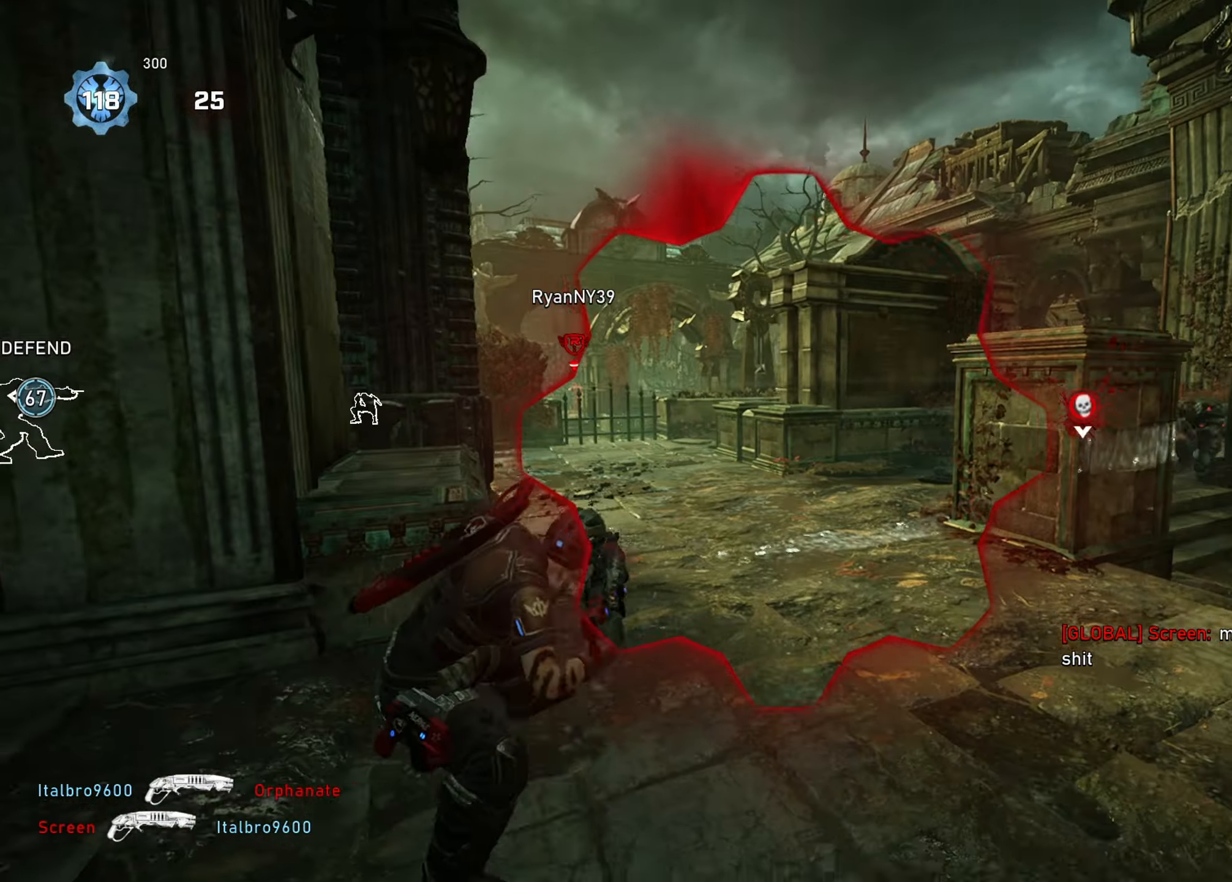
{"buttons": [], "left_stick": "down-left", "right_stick": "center", "events": [[50, "left_stick", "down-left"]]}
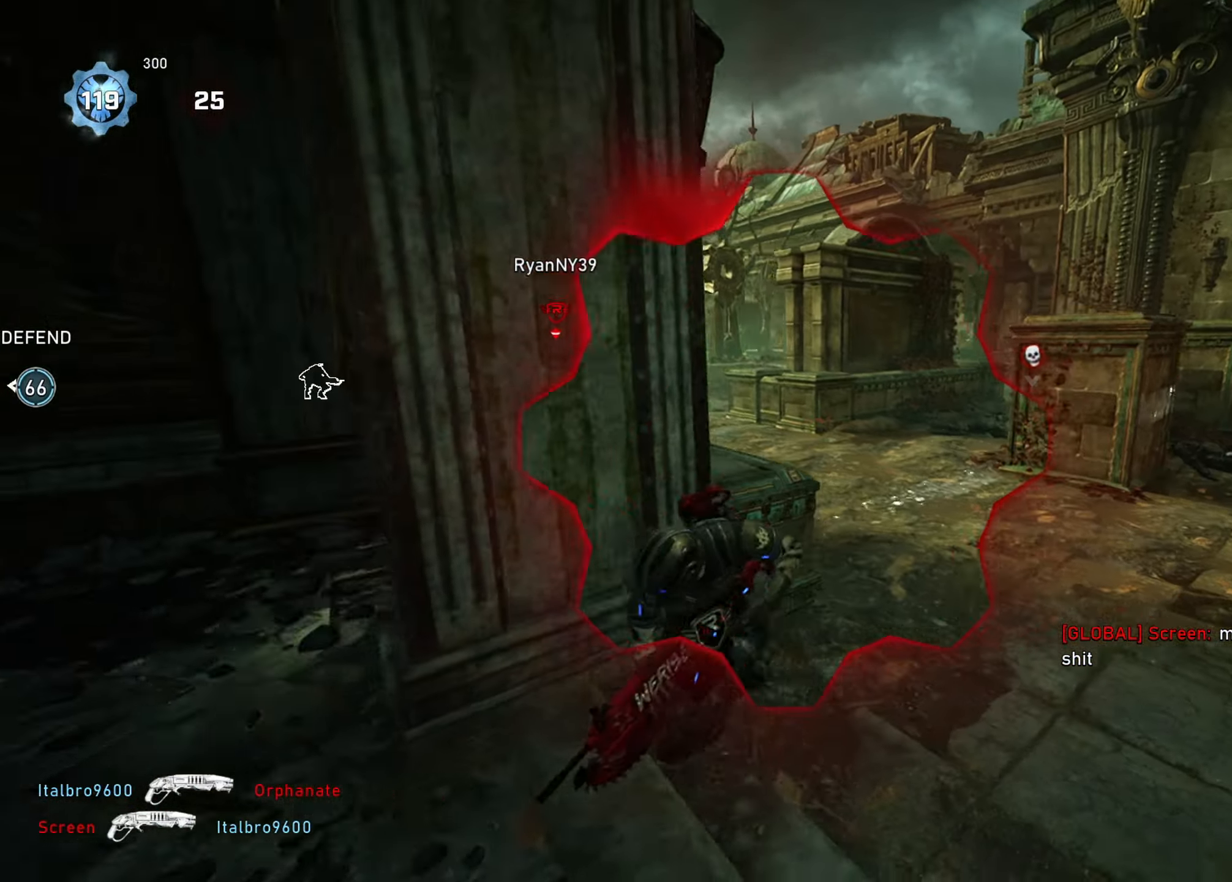
{"buttons": ["L2"], "left_stick": "up-left", "right_stick": "center", "events": [[151, "left_stick", "up-left"], [184, "A", "down"], [251, "A", "up"], [251, "right_stick", "right"], [351, "L2", "down"], [434, "right_stick", "center"]]}
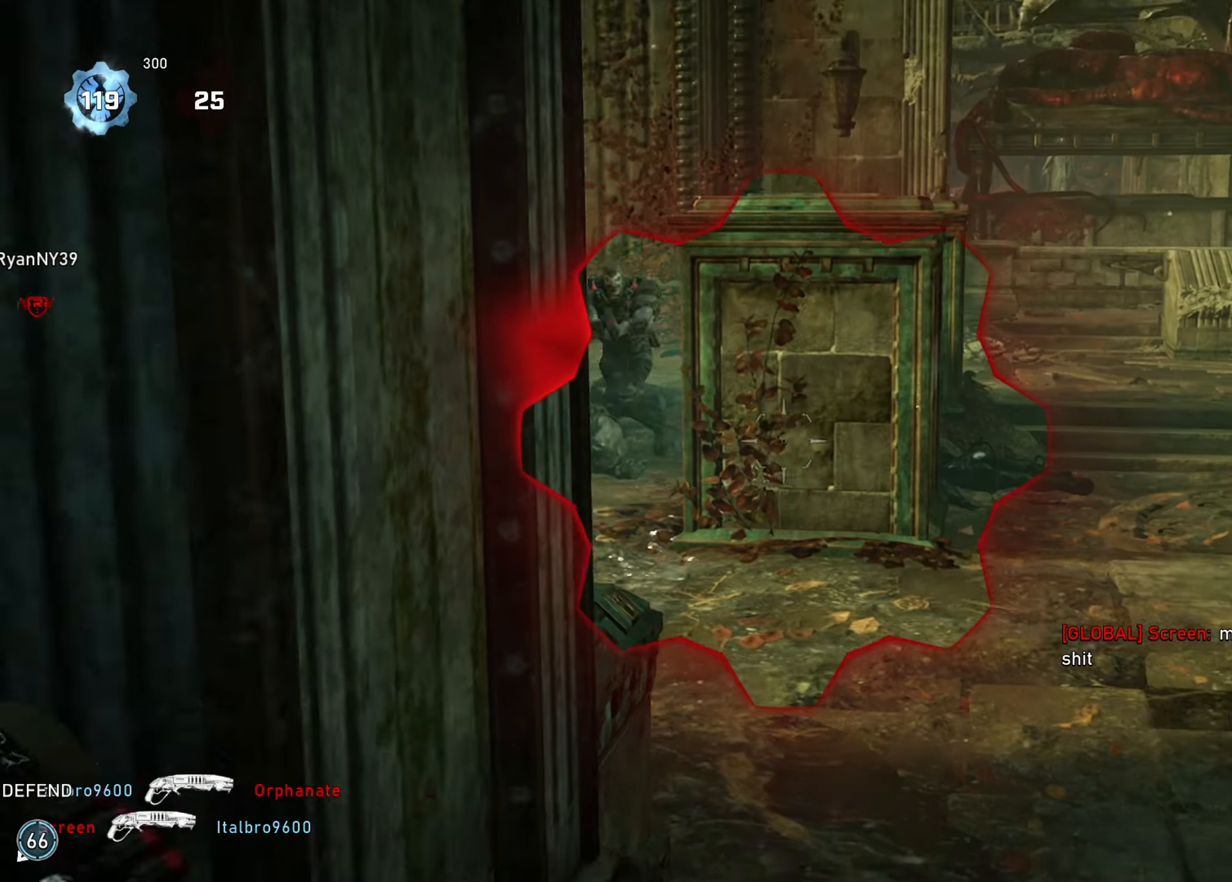
{"buttons": ["L2", "R2"], "left_stick": "up-left", "right_stick": "center", "events": [[33, "left_stick", "up-right"], [33, "right_stick", "right"], [200, "left_stick", "right"], [200, "right_stick", "up-left"], [350, "L3", "down"], [417, "R2", "down"], [467, "L3", "up"], [484, "left_stick", "up-left"], [484, "right_stick", "center"]]}
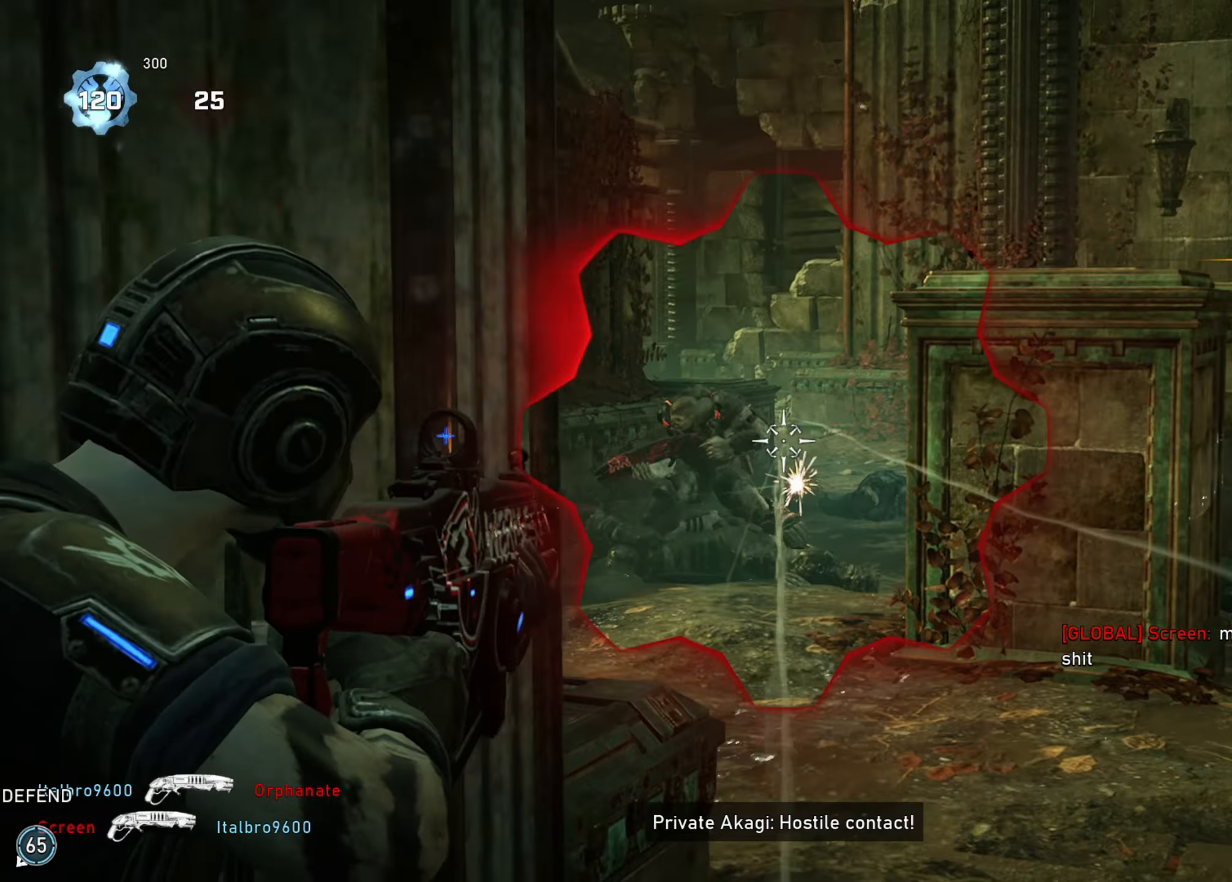
{"buttons": ["L2", "R2", "L3"], "left_stick": "right", "right_stick": "left", "events": [[83, "left_stick", "right"], [166, "right_stick", "down-left"], [233, "L3", "down"], [317, "L3", "up"], [333, "left_stick", "center"], [383, "left_stick", "right"], [417, "right_stick", "left"], [483, "L3", "down"]]}
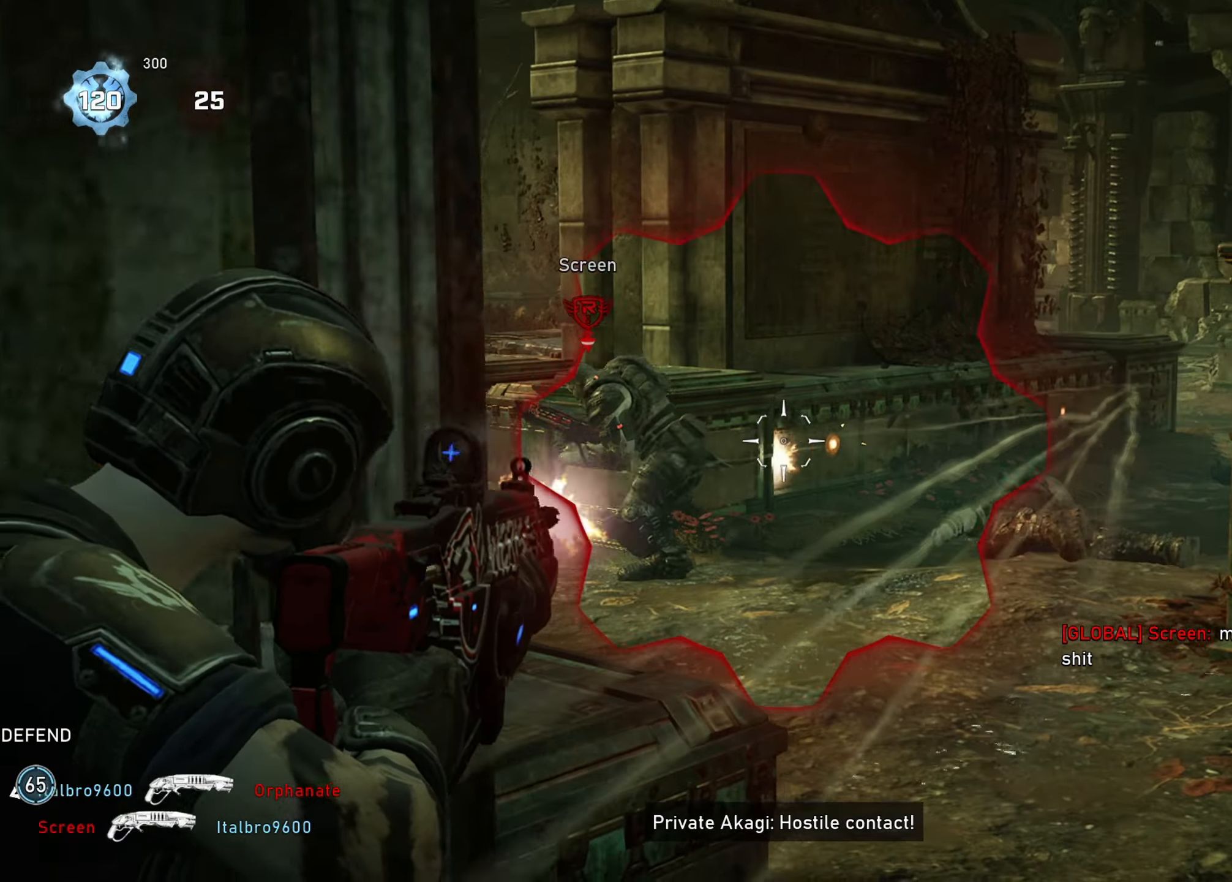
{"buttons": ["L2", "R2"], "left_stick": "right", "right_stick": "left", "events": [[67, "L3", "up"], [317, "left_stick", "left"], [451, "left_stick", "right"]]}
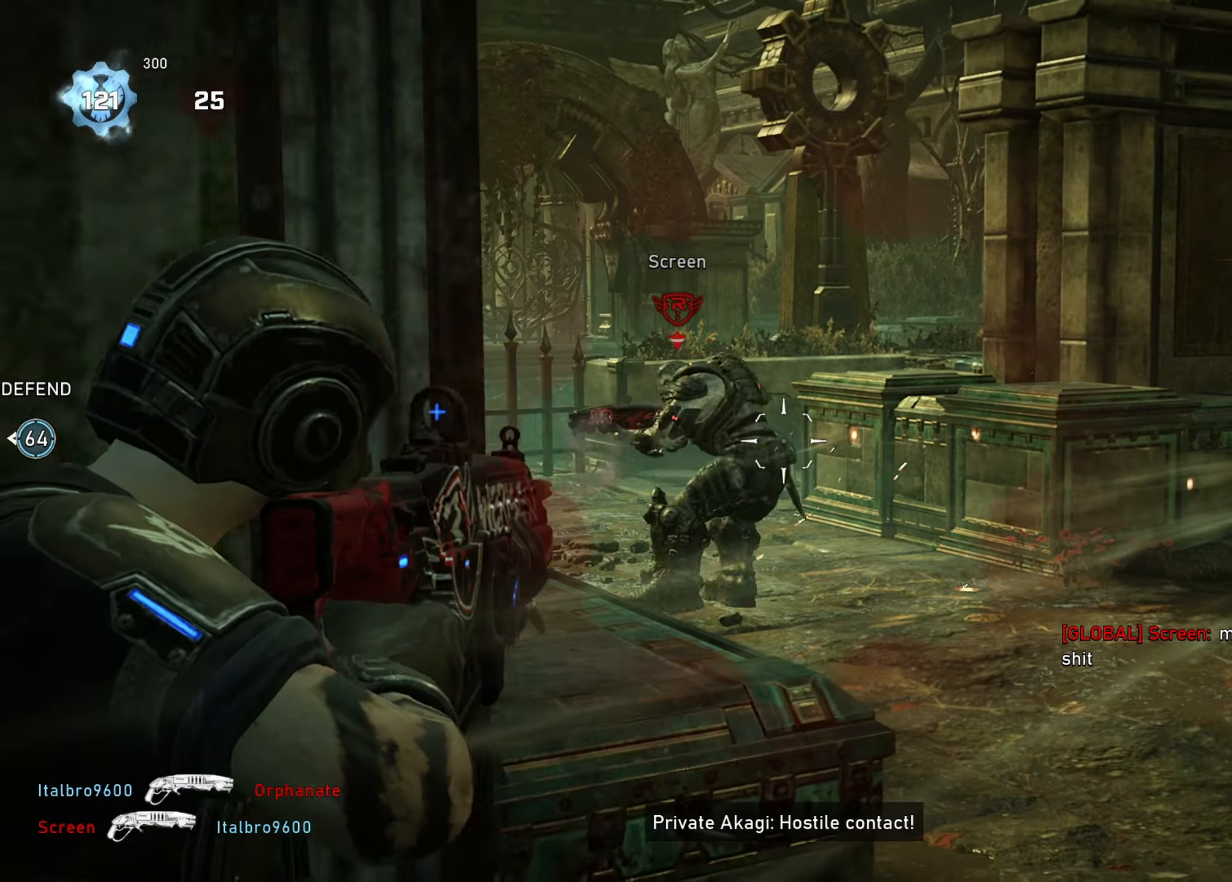
{"buttons": ["R2"], "left_stick": "left", "right_stick": "center", "events": [[100, "left_stick", "up"], [183, "right_stick", "right"], [200, "left_stick", "left"], [284, "L2", "up"], [317, "right_stick", "down-right"], [417, "right_stick", "center"]]}
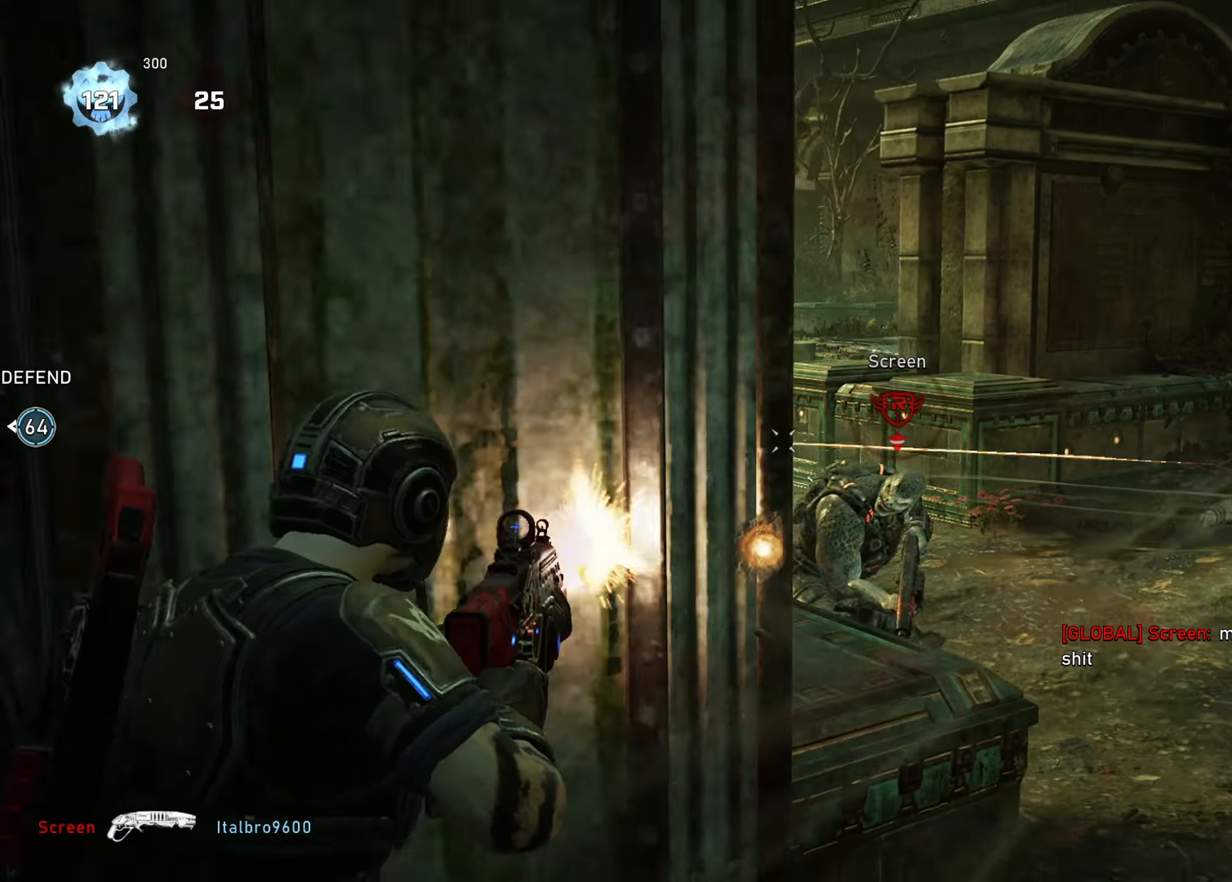
{"buttons": [], "left_stick": "center", "right_stick": "center", "events": [[50, "left_stick", "up-left"], [67, "right_stick", "down-right"], [134, "R2", "up"], [201, "A", "down"], [201, "right_stick", "center"], [284, "A", "up"], [301, "right_stick", "right"], [401, "left_stick", "center"], [417, "DPAD_LEFT", "down"], [451, "right_stick", "center"], [468, "DPAD_LEFT", "up"]]}
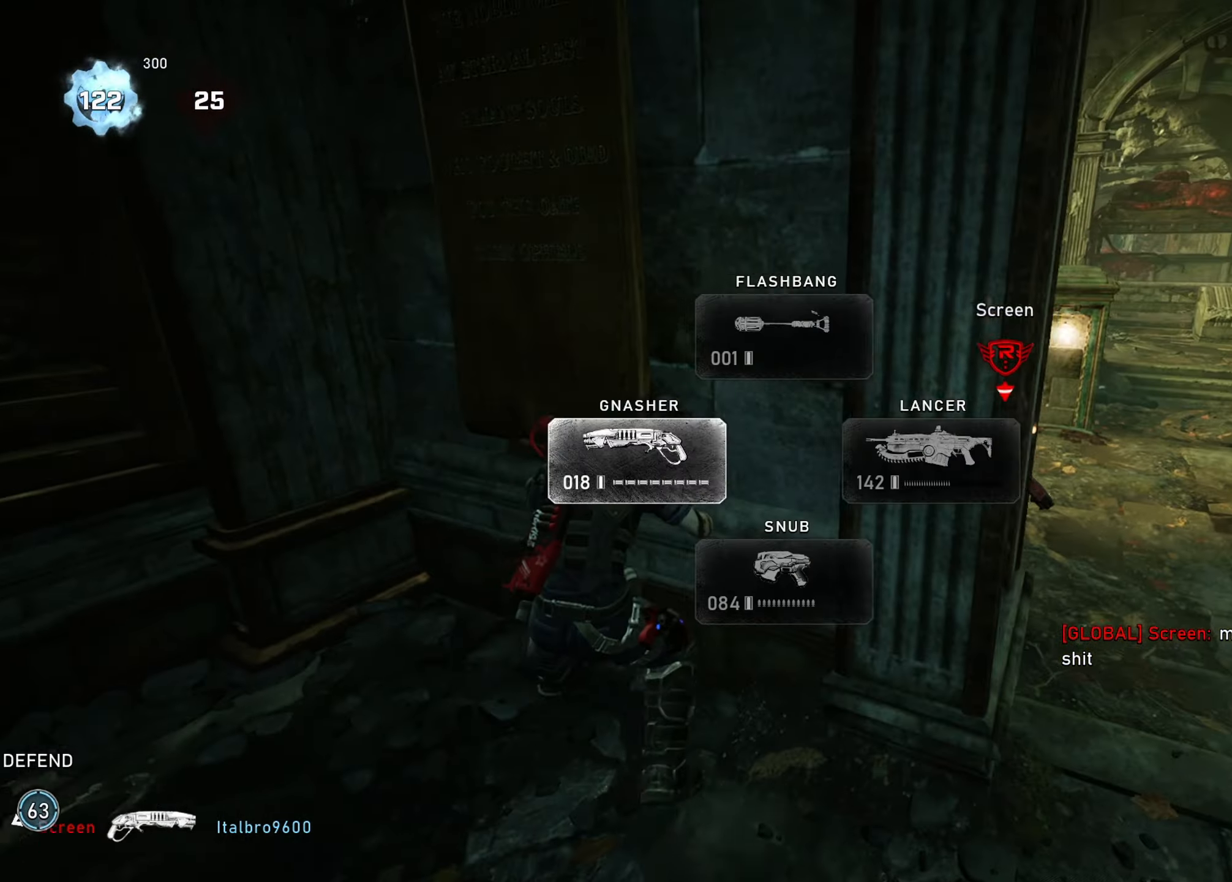
{"buttons": ["L1"], "left_stick": "down-right", "right_stick": "center", "events": [[67, "right_stick", "right"], [117, "L1", "down"], [133, "left_stick", "right"], [183, "right_stick", "center"], [250, "right_stick", "right"], [267, "left_stick", "down-left"], [400, "right_stick", "center"], [500, "left_stick", "down-right"]]}
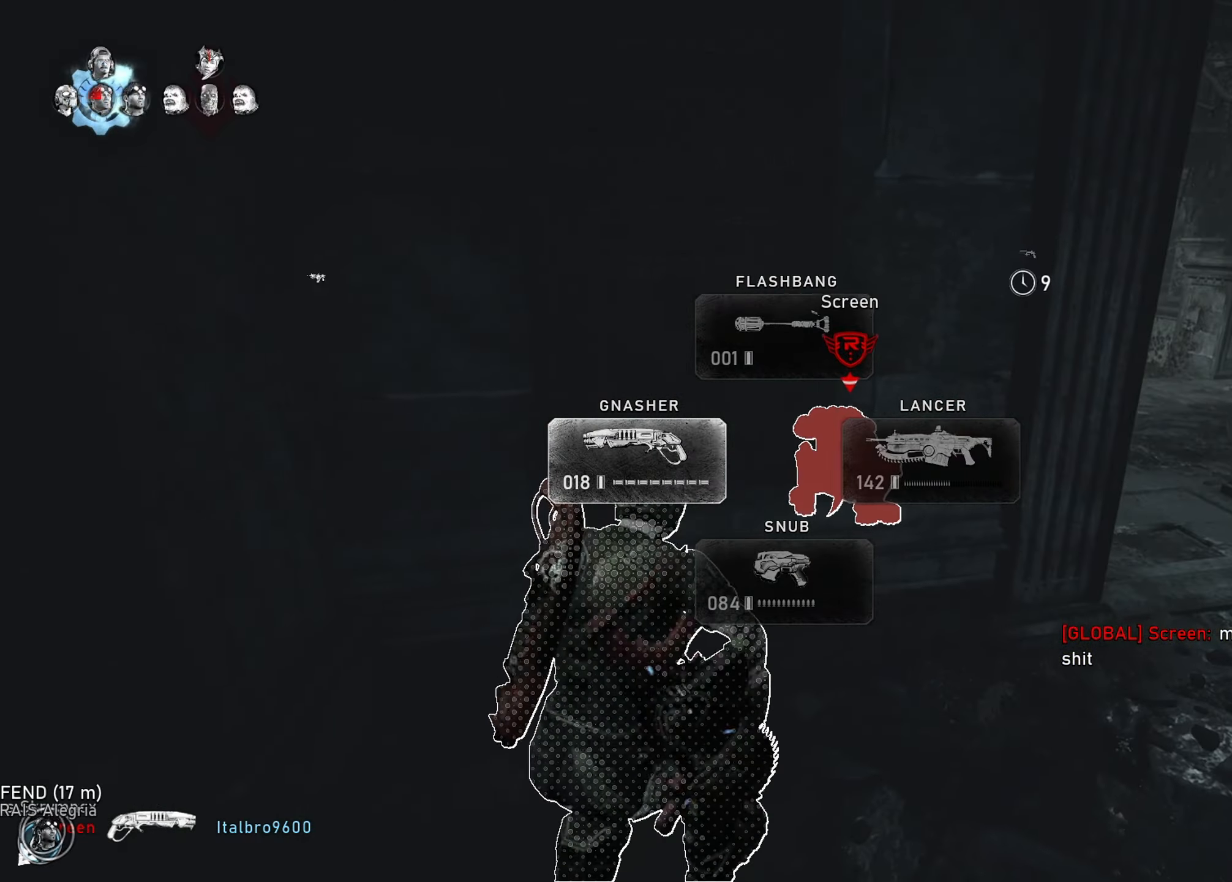
{"buttons": [], "left_stick": "up", "right_stick": "center", "events": [[134, "left_stick", "up-right"], [201, "A", "down"], [251, "A", "up"], [301, "right_stick", "left"], [317, "L1", "up"], [417, "right_stick", "center"], [468, "left_stick", "up"]]}
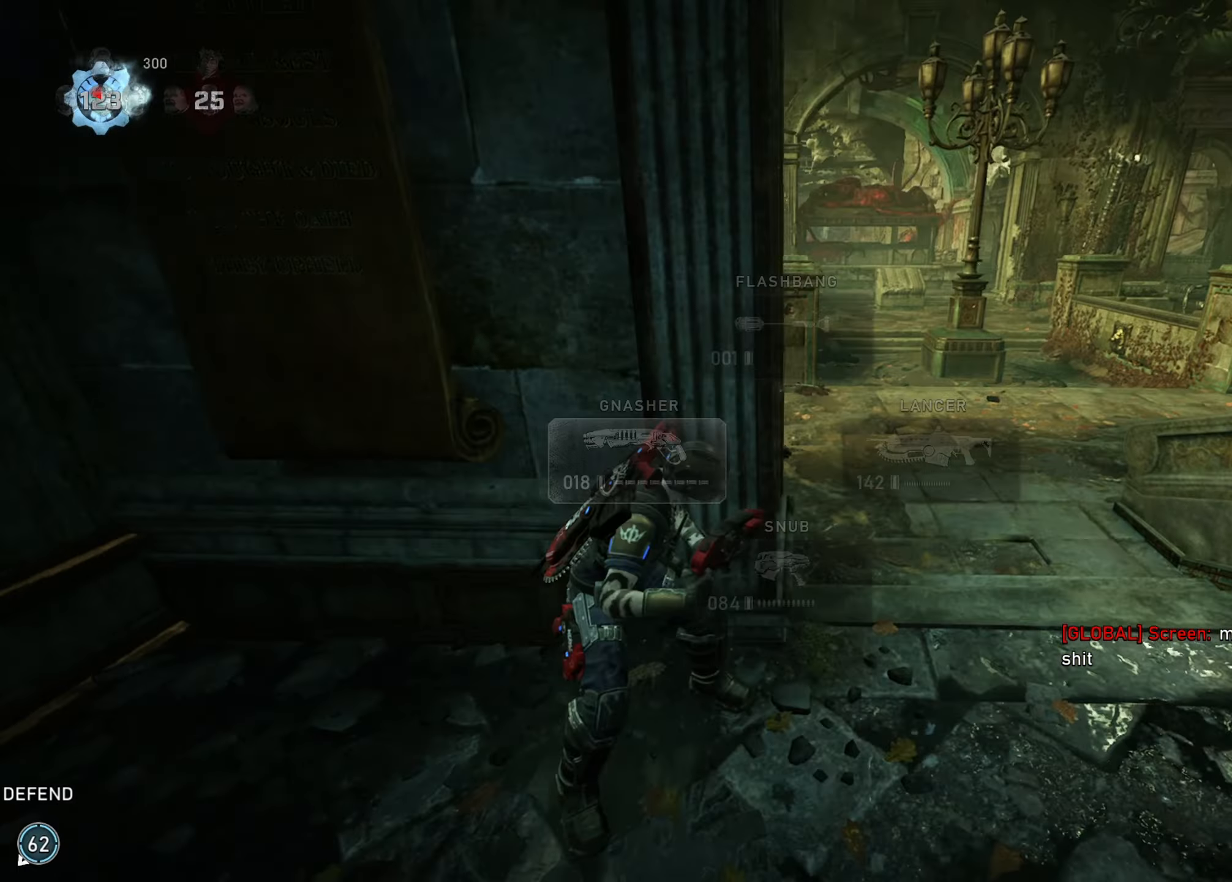
{"buttons": ["R2"], "left_stick": "left", "right_stick": "center", "events": [[33, "A", "down"], [83, "A", "up"], [117, "right_stick", "left"], [133, "left_stick", "up-right"], [200, "right_stick", "center"], [300, "right_stick", "left"], [384, "left_stick", "down-left"], [400, "R2", "down"], [400, "right_stick", "center"], [484, "left_stick", "left"]]}
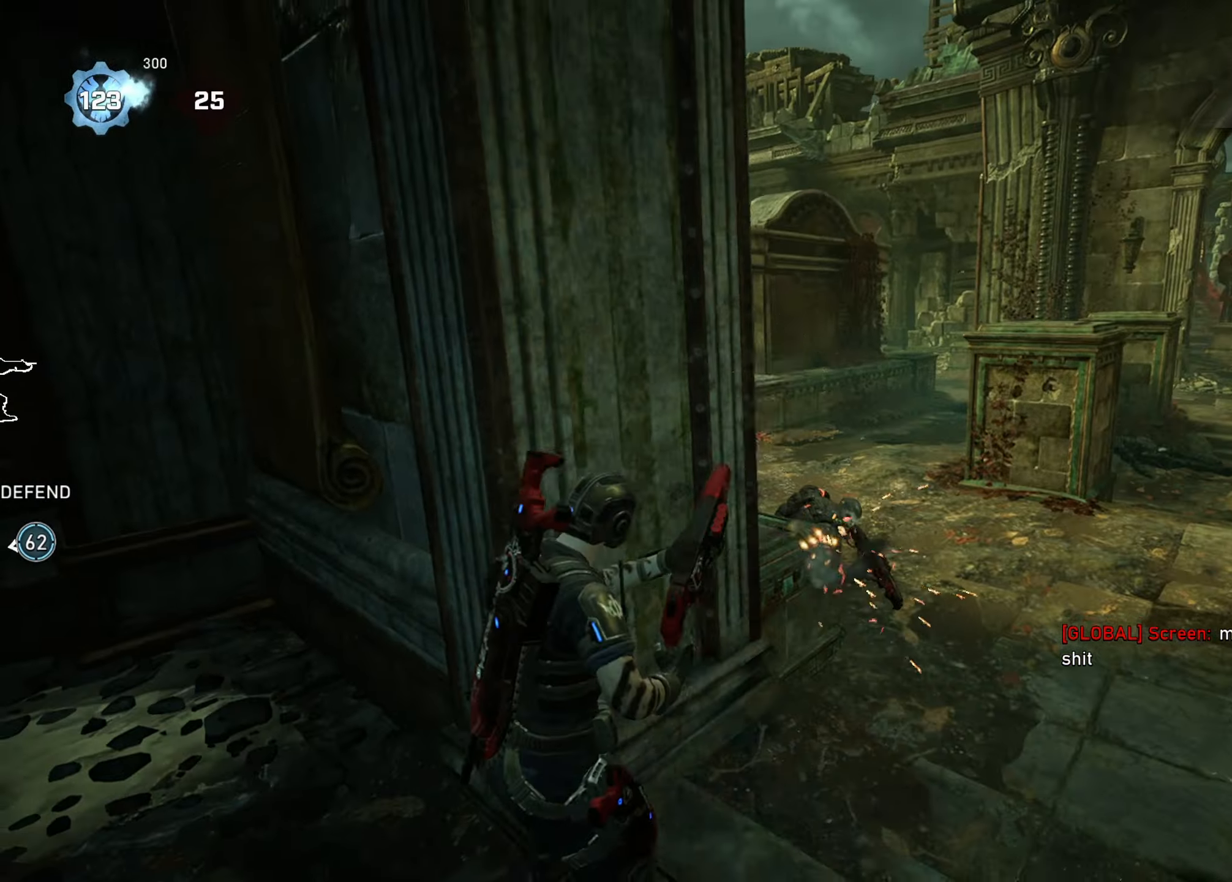
{"buttons": [], "left_stick": "center", "right_stick": "center", "events": [[101, "R2", "up"], [201, "left_stick", "up-left"], [267, "right_stick", "right"], [367, "left_stick", "right"], [367, "right_stick", "center"], [501, "left_stick", "center"]]}
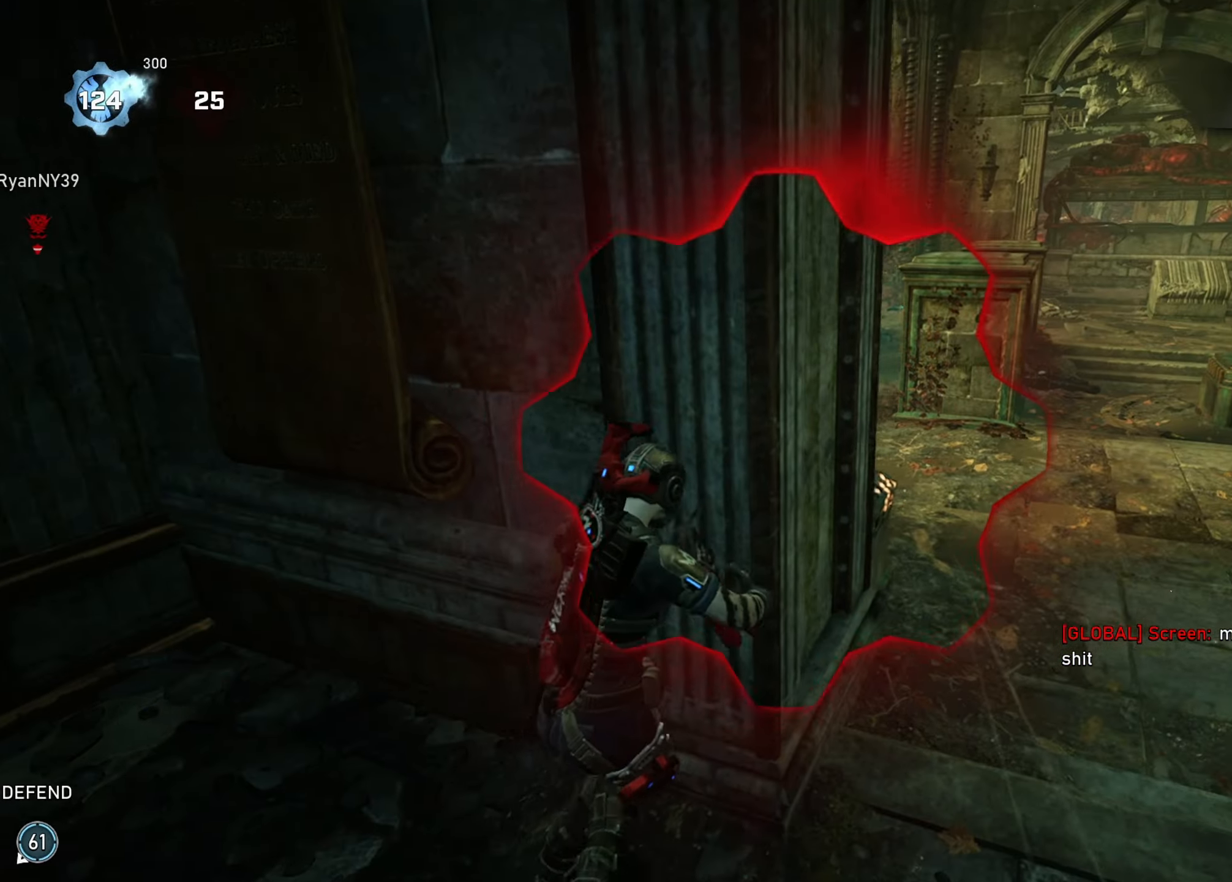
{"buttons": [], "left_stick": "center", "right_stick": "center", "events": [[150, "left_stick", "up-left"], [250, "right_stick", "right"], [317, "left_stick", "center"], [351, "right_stick", "center"]]}
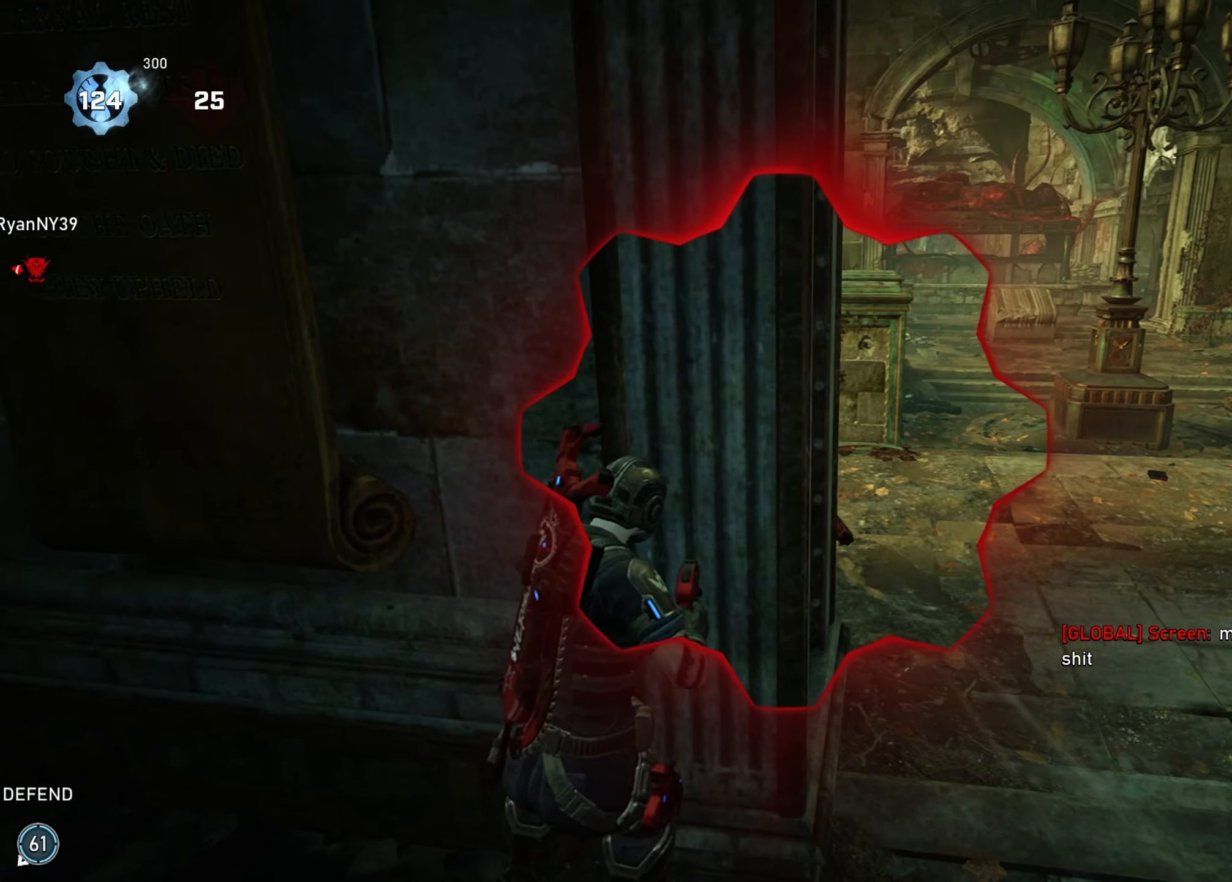
{"buttons": [], "left_stick": "center", "right_stick": "center", "events": [[450, "left_stick", "right"], [500, "left_stick", "center"]]}
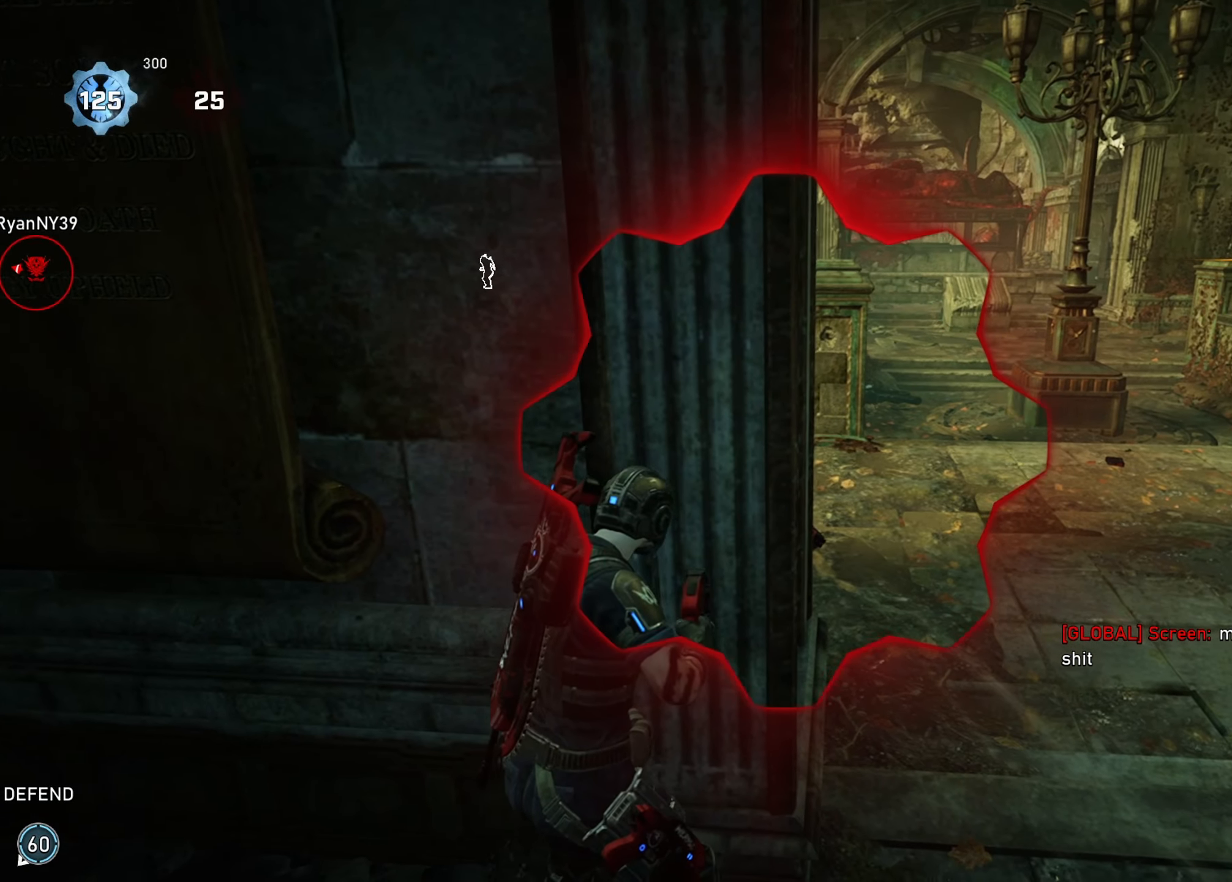
{"buttons": [], "left_stick": "center", "right_stick": "center", "events": []}
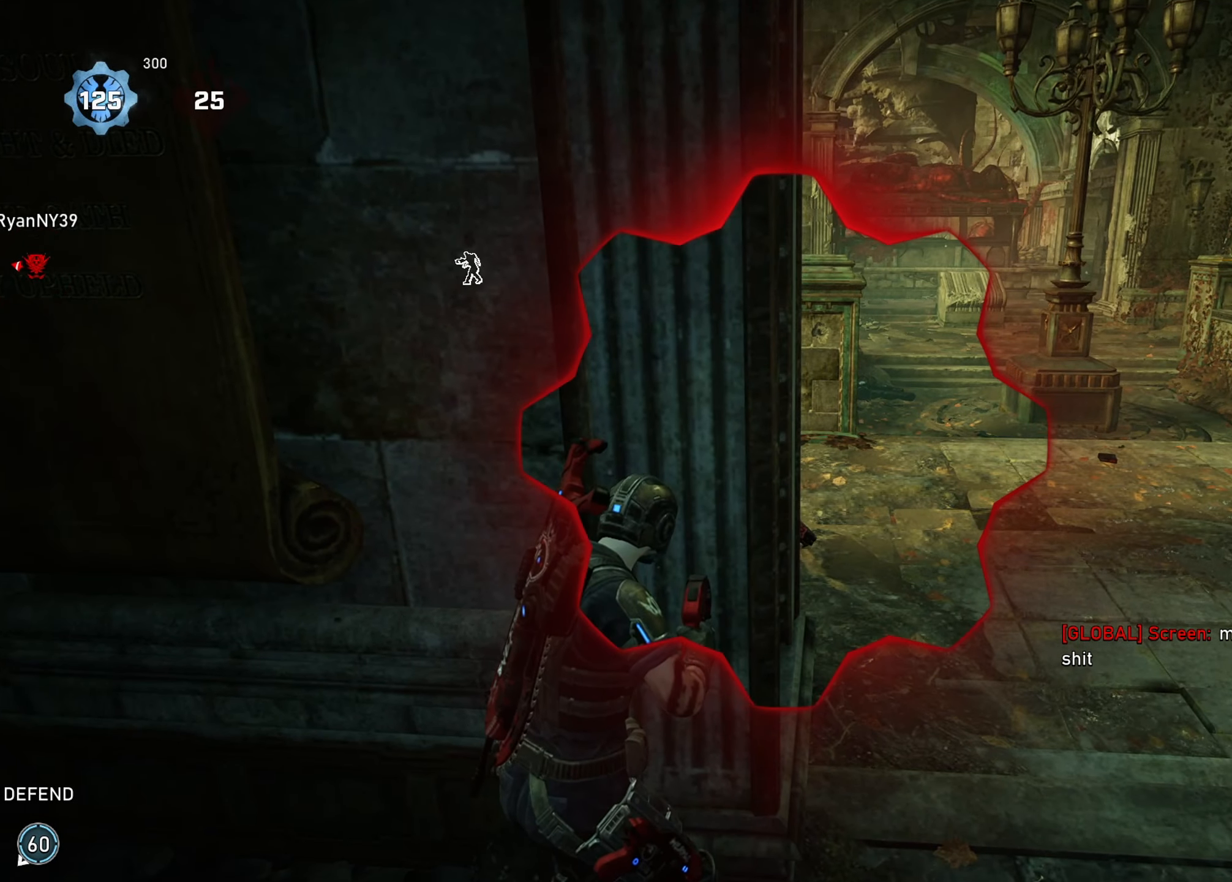
{"buttons": [], "left_stick": "up-right", "right_stick": "center", "events": [[300, "left_stick", "right"], [300, "right_stick", "right"], [417, "right_stick", "center"], [467, "left_stick", "up-right"]]}
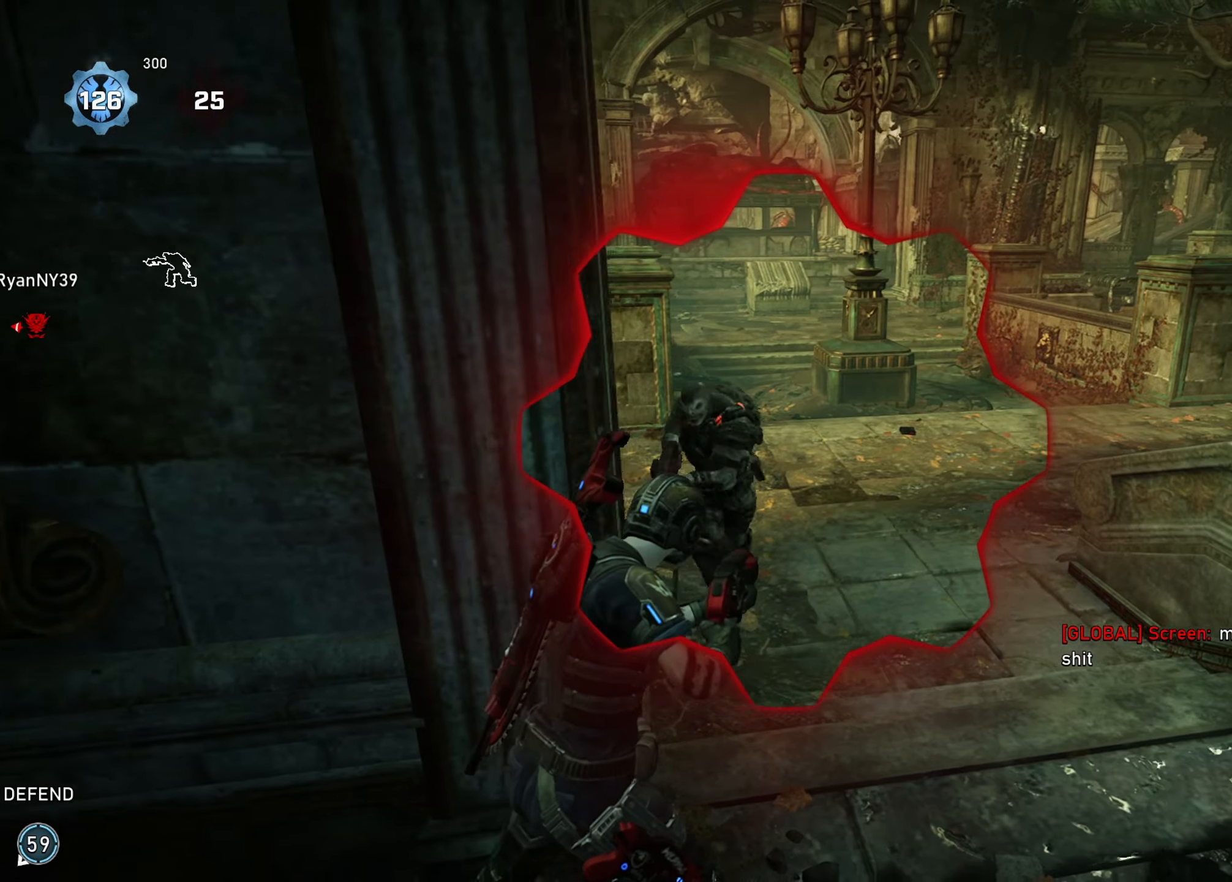
{"buttons": ["A"], "left_stick": "up-left", "right_stick": "center", "events": [[67, "R2", "down"], [234, "A", "down"], [250, "R2", "up"], [284, "A", "up"], [334, "right_stick", "down-left"], [417, "right_stick", "center"], [434, "left_stick", "up-left"], [467, "A", "down"]]}
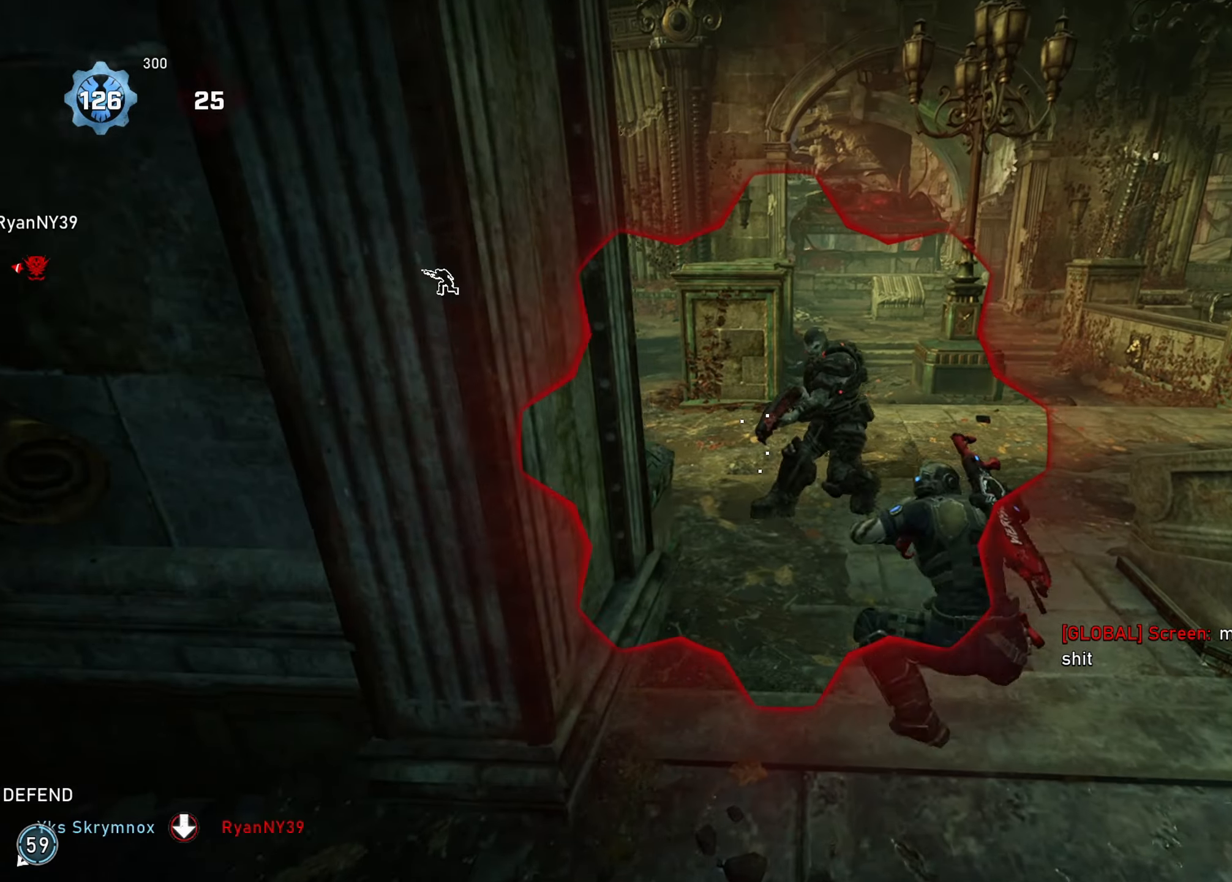
{"buttons": ["A"], "left_stick": "right", "right_stick": "up-left", "events": [[16, "A", "up"], [100, "A", "down"], [150, "A", "up"], [283, "L3", "down"], [300, "A", "down"], [350, "right_stick", "up-left"], [417, "L3", "up"], [467, "left_stick", "right"]]}
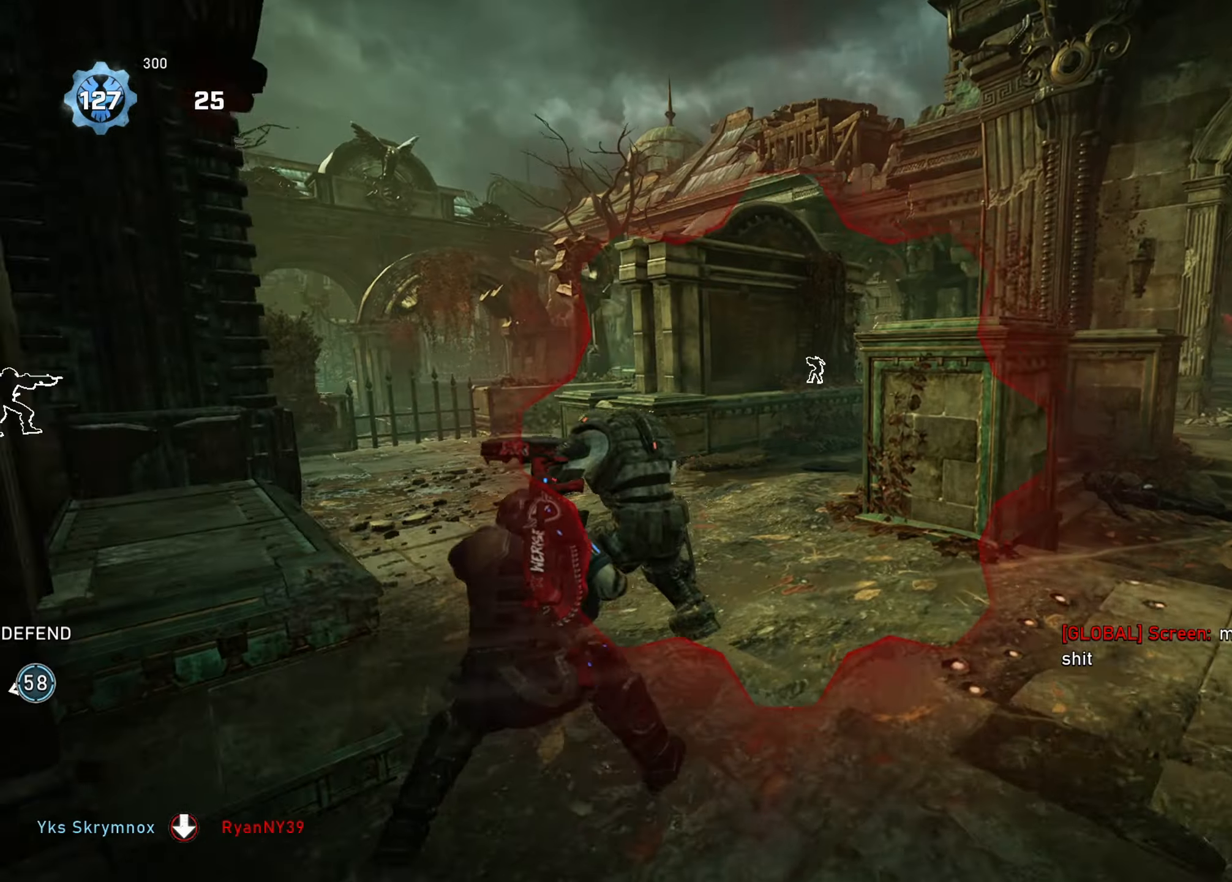
{"buttons": [], "left_stick": "up-right", "right_stick": "center", "events": [[17, "R2", "down"], [17, "right_stick", "center"], [84, "left_stick", "up-right"], [250, "A", "up"], [250, "R2", "up"], [284, "right_stick", "left"], [300, "A", "down"], [384, "A", "up"], [484, "right_stick", "center"]]}
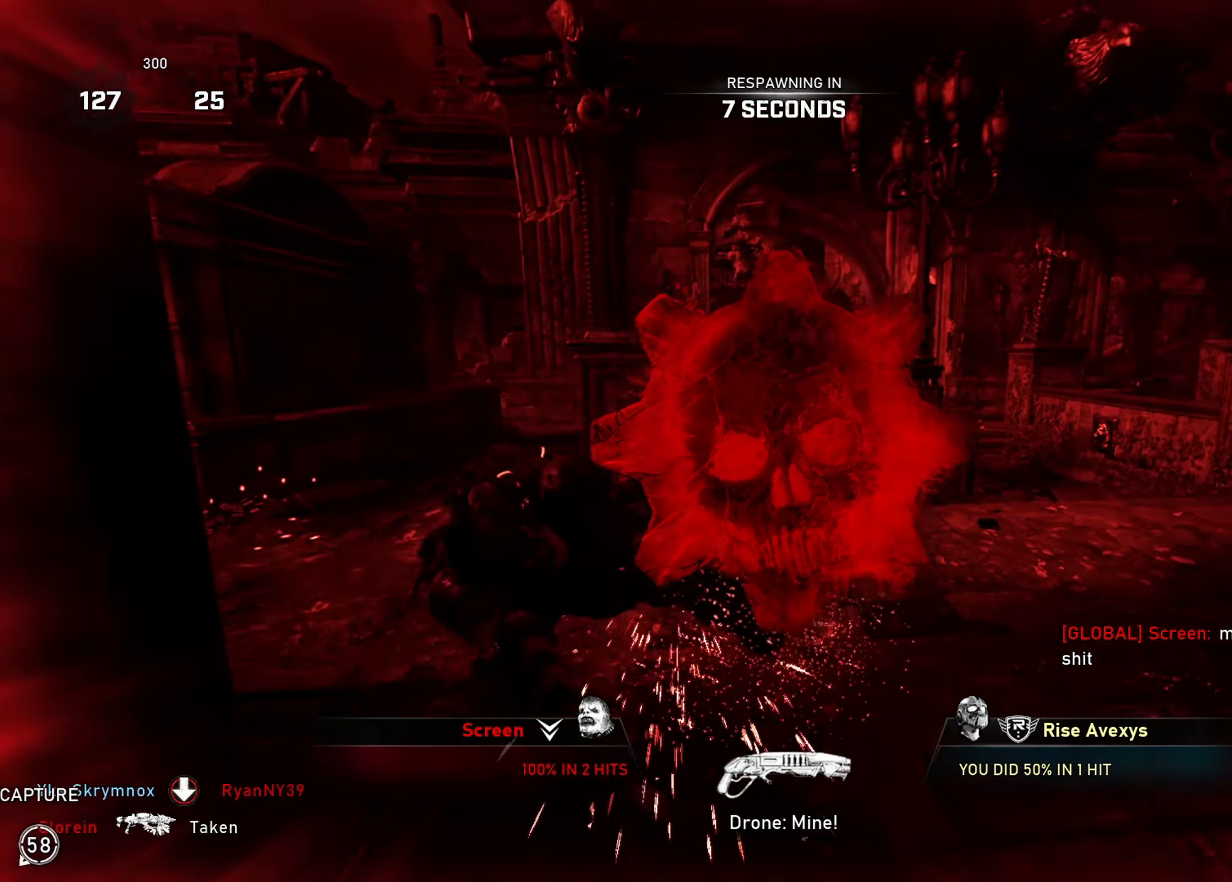
{"buttons": [], "left_stick": "up", "right_stick": "center", "events": [[183, "left_stick", "up"]]}
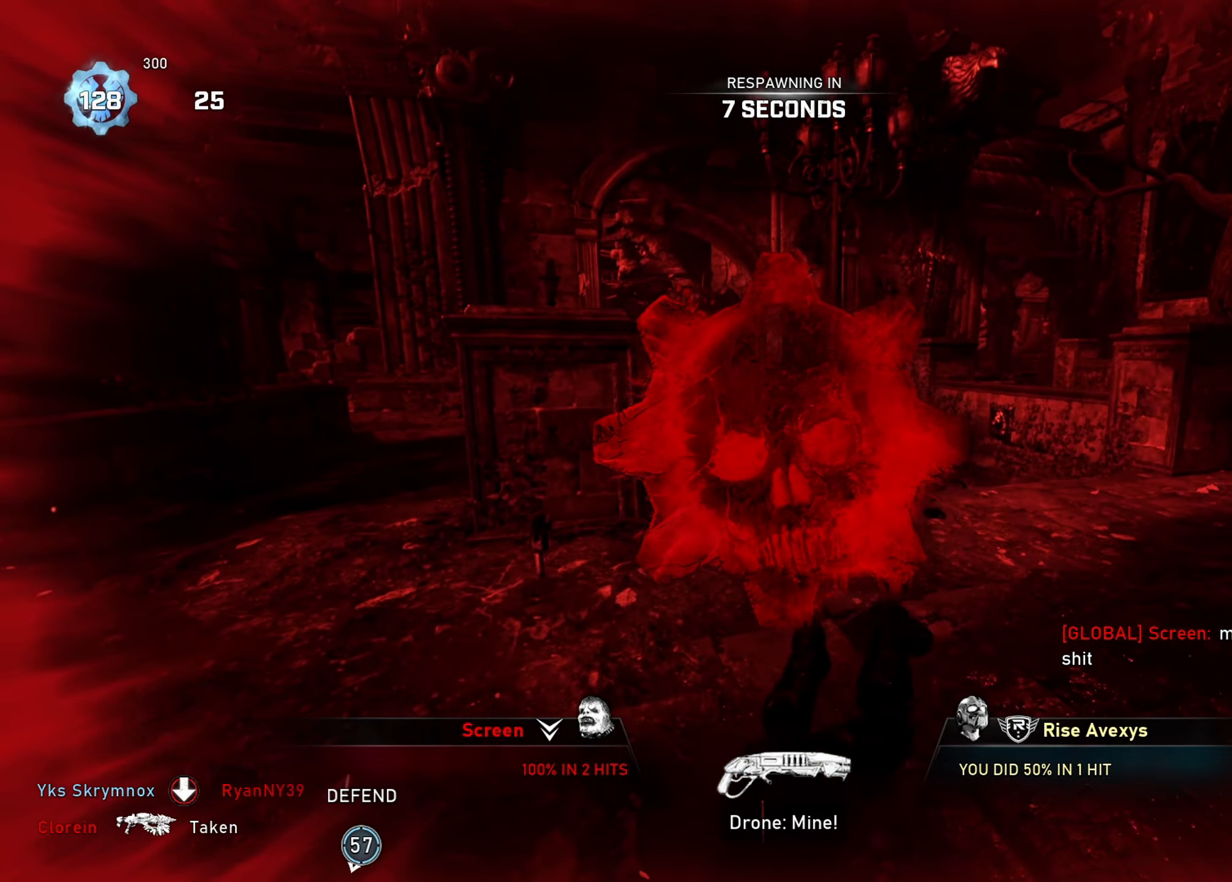
{"buttons": [], "left_stick": "center", "right_stick": "center", "events": [[150, "left_stick", "center"]]}
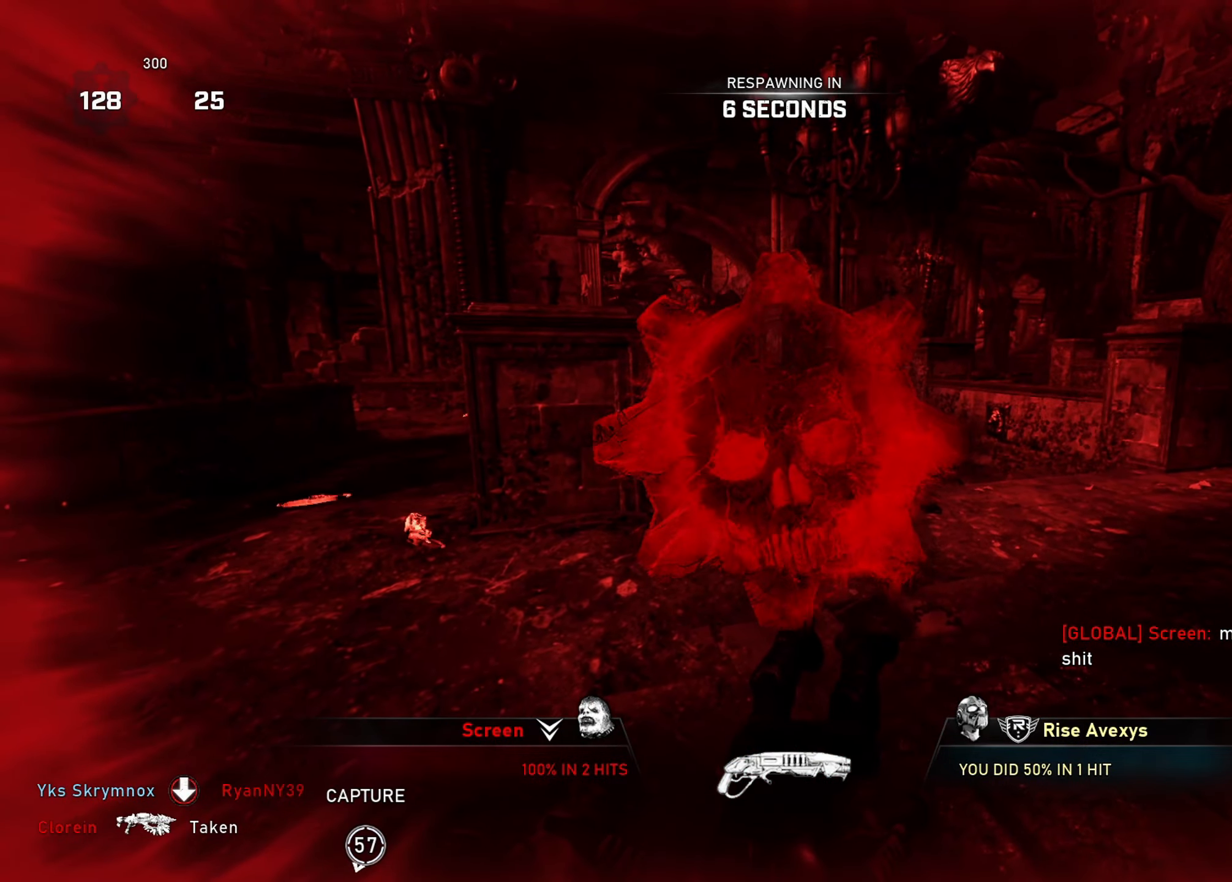
{"buttons": [], "left_stick": "center", "right_stick": "center", "events": []}
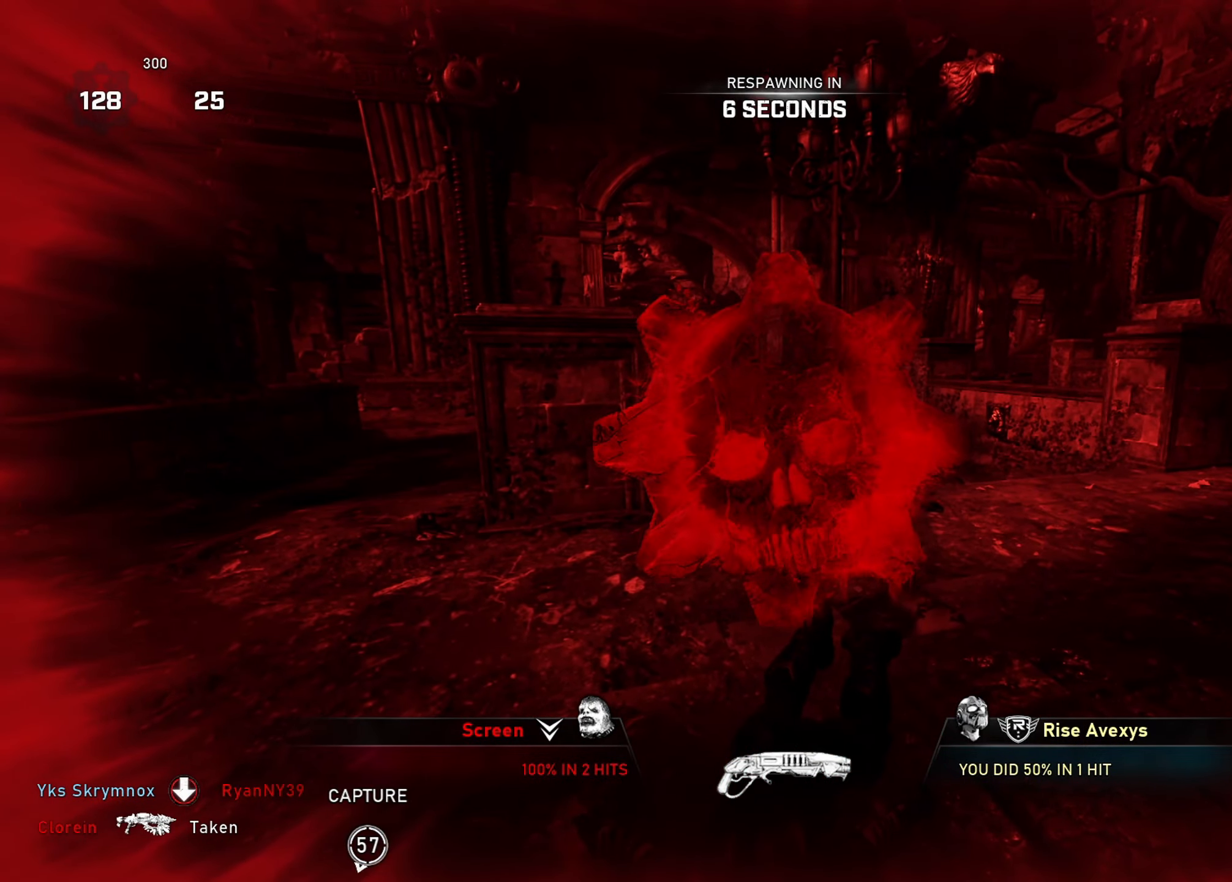
{"buttons": ["SELECT"], "left_stick": "center", "right_stick": "center", "events": [[501, "SELECT", "down"]]}
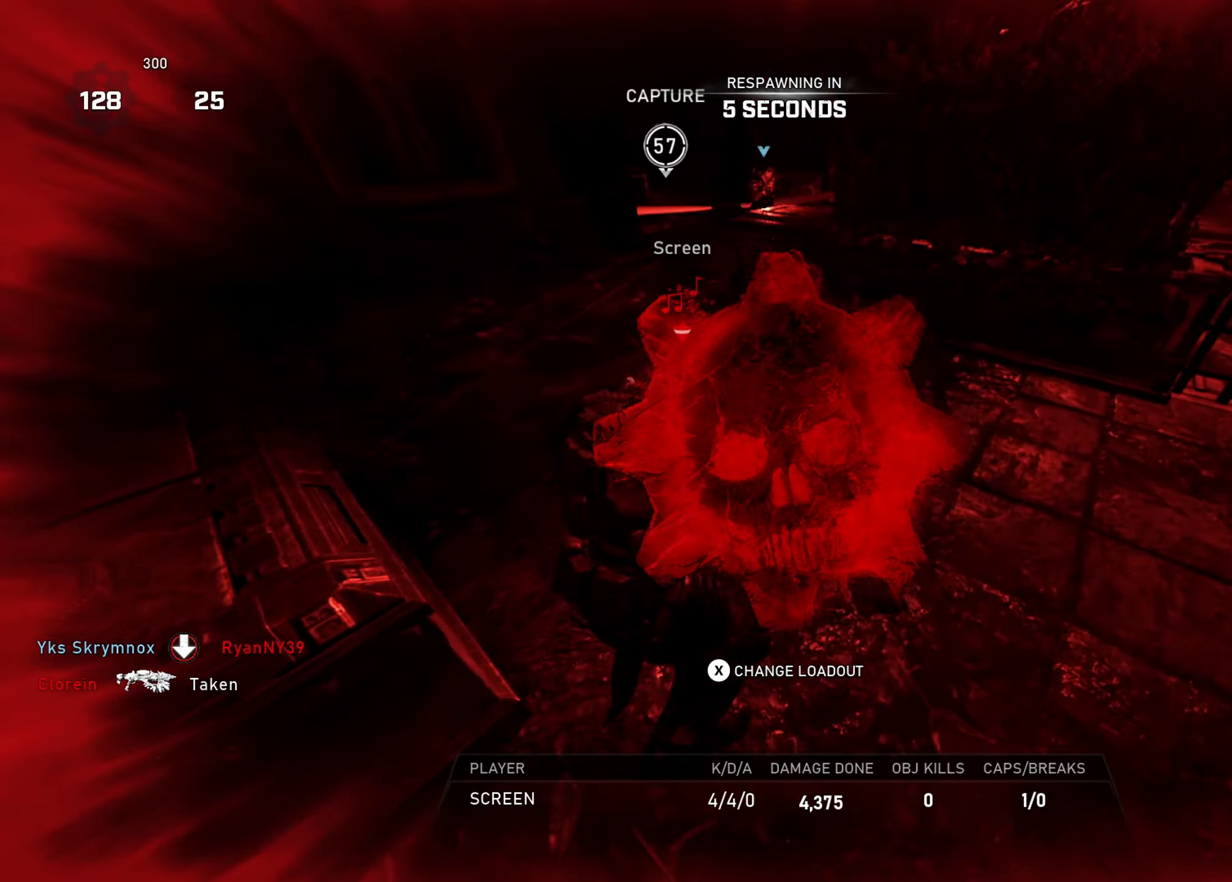
{"buttons": [], "left_stick": "center", "right_stick": "center", "events": [[100, "SELECT", "up"]]}
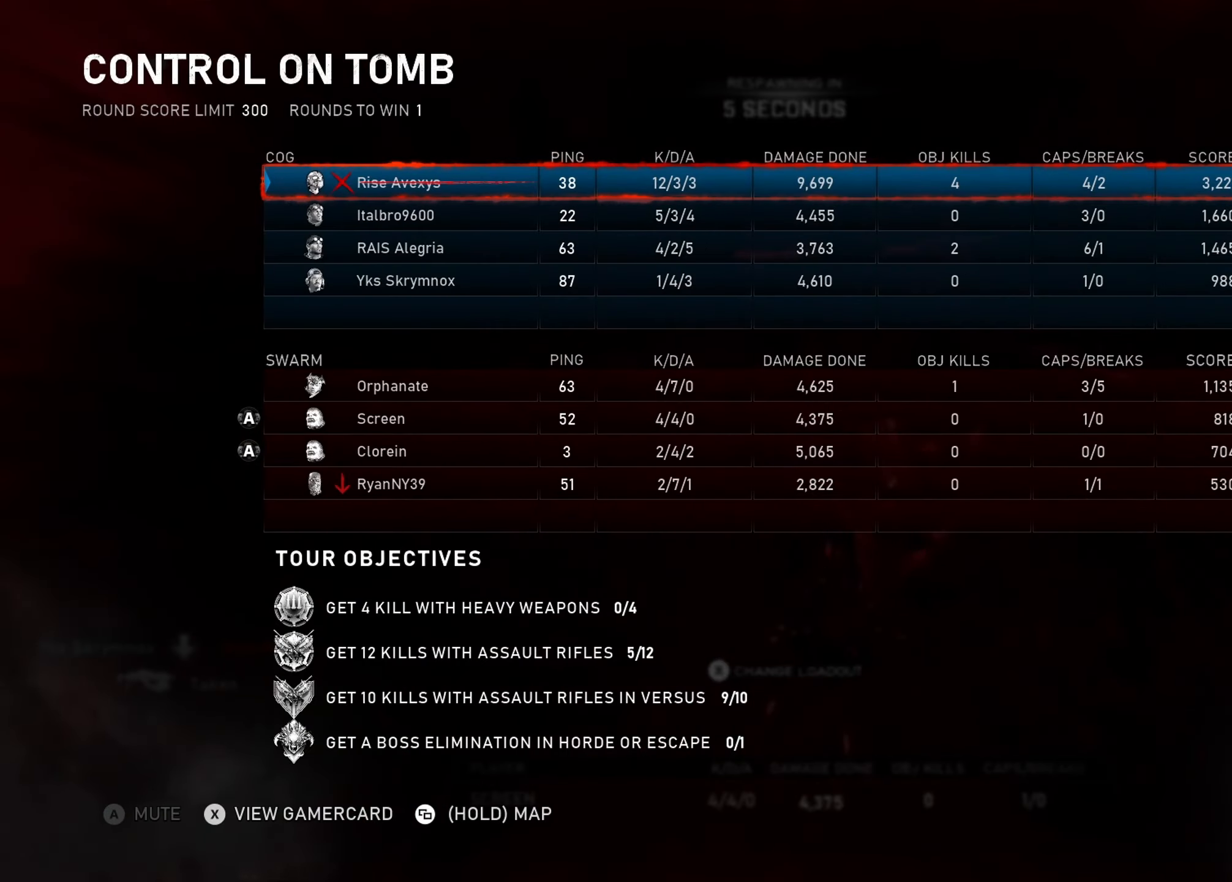
{"buttons": [], "left_stick": "center", "right_stick": "center", "events": [[67, "SELECT", "down"], [201, "SELECT", "up"]]}
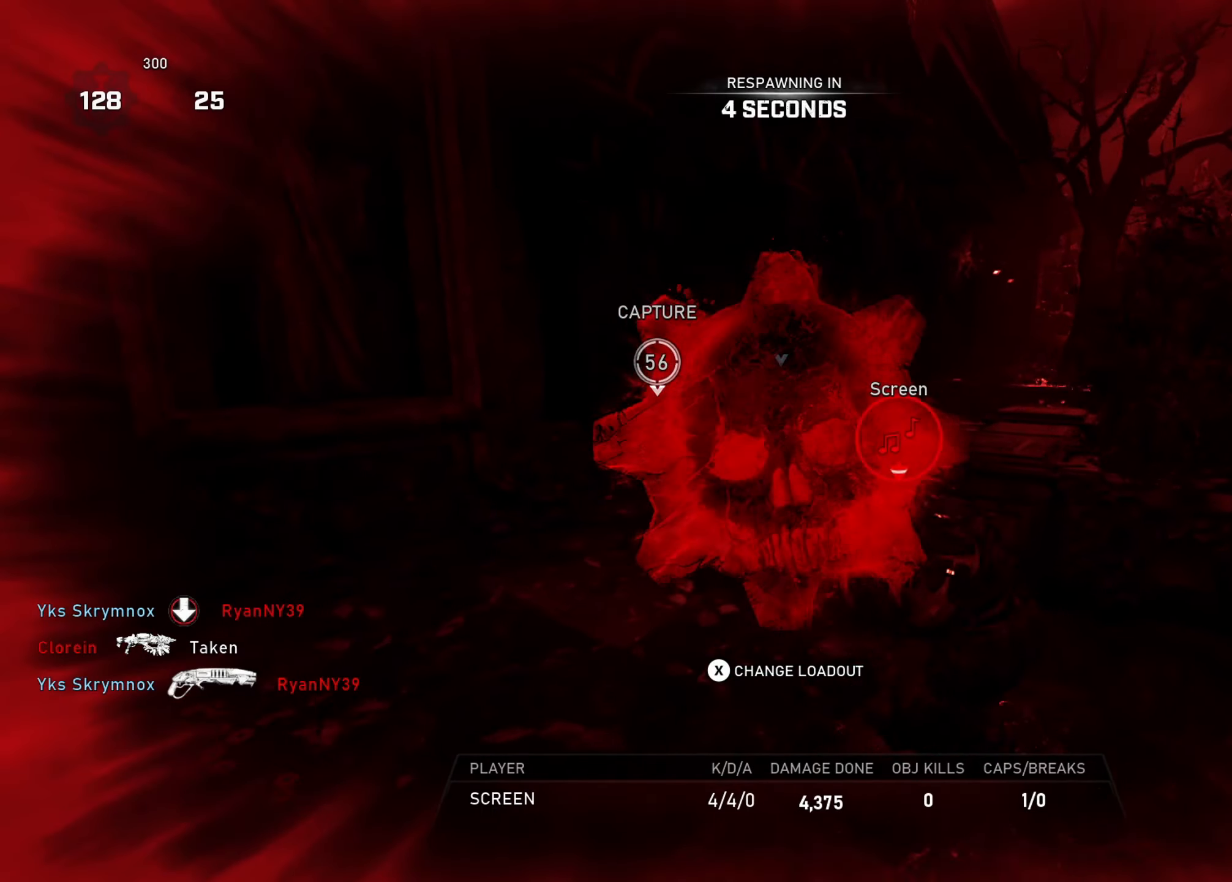
{"buttons": [], "left_stick": "center", "right_stick": "center", "events": []}
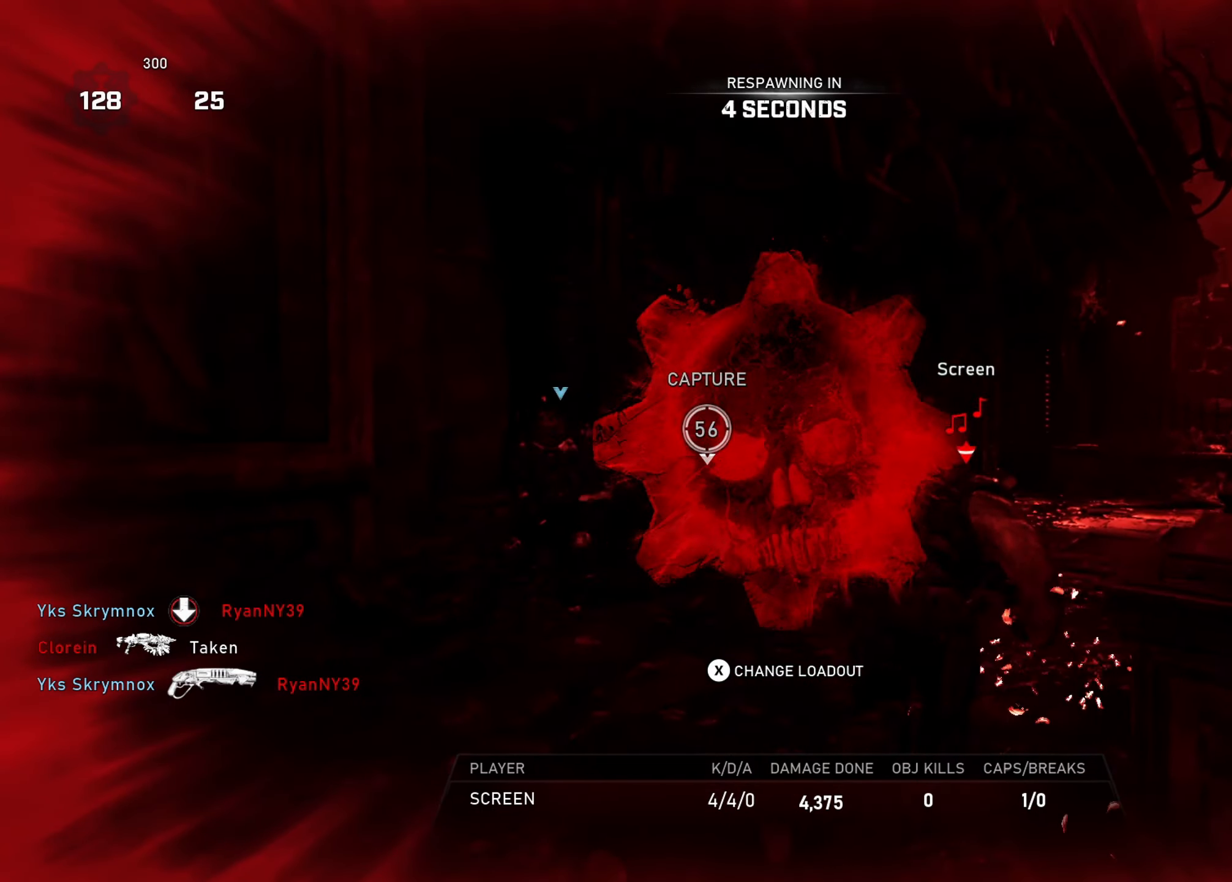
{"buttons": [], "left_stick": "center", "right_stick": "center", "events": []}
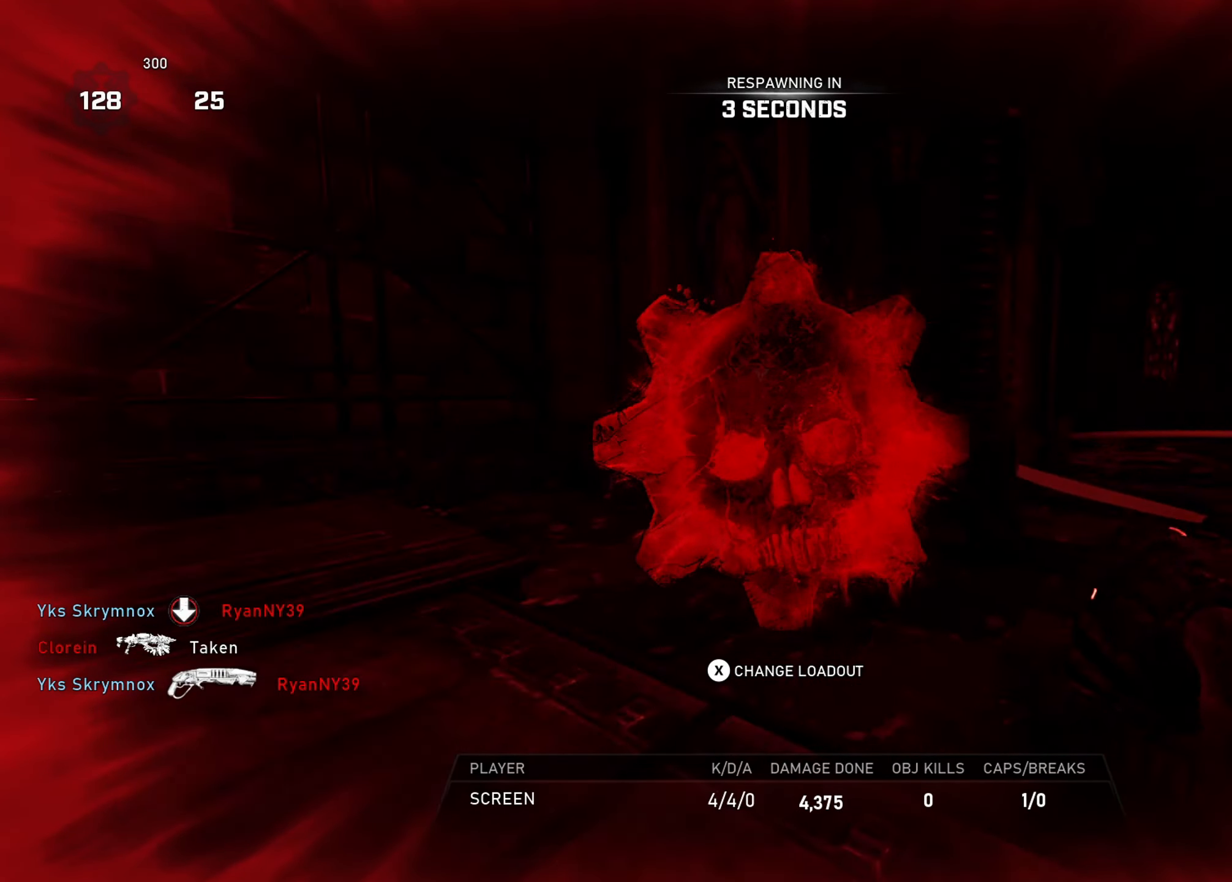
{"buttons": [], "left_stick": "center", "right_stick": "center", "events": []}
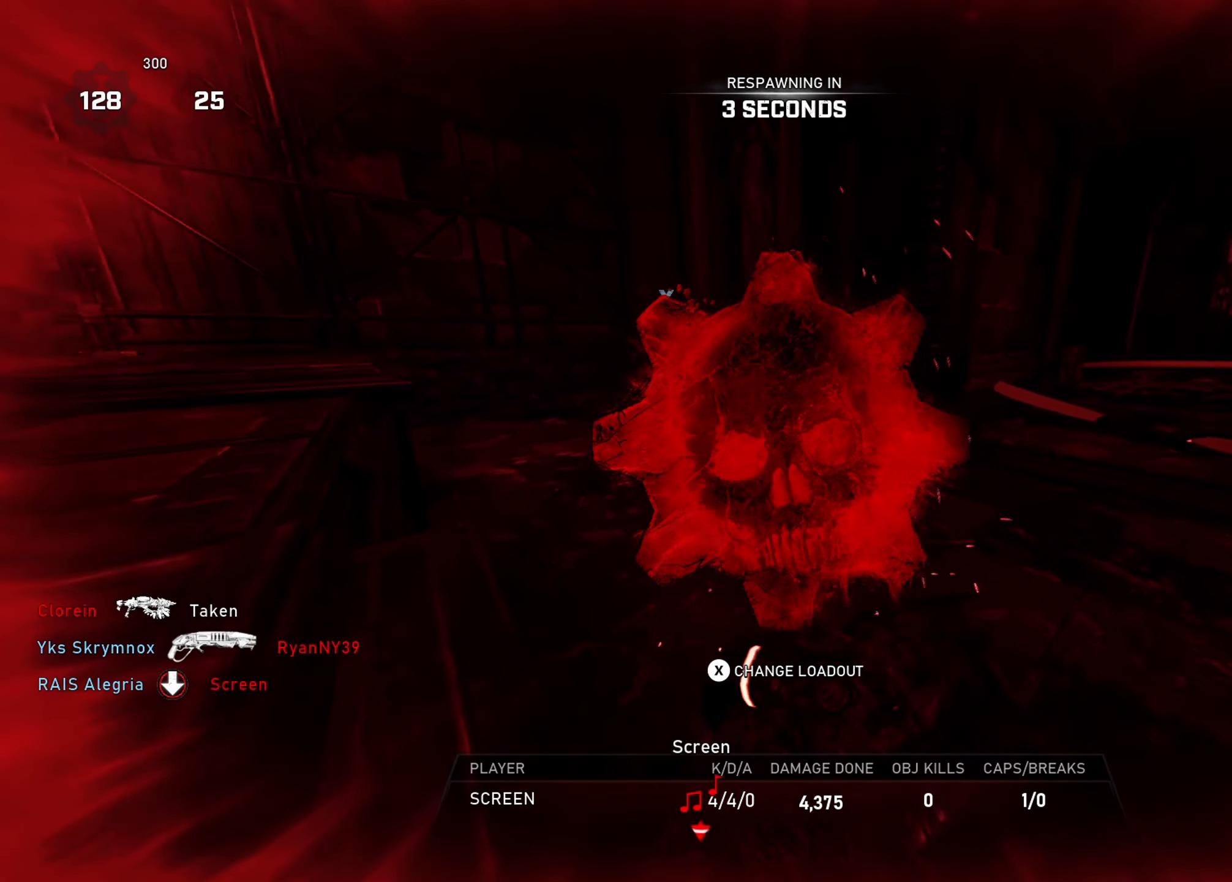
{"buttons": [], "left_stick": "center", "right_stick": "center", "events": [[101, "SELECT", "down"], [251, "SELECT", "up"]]}
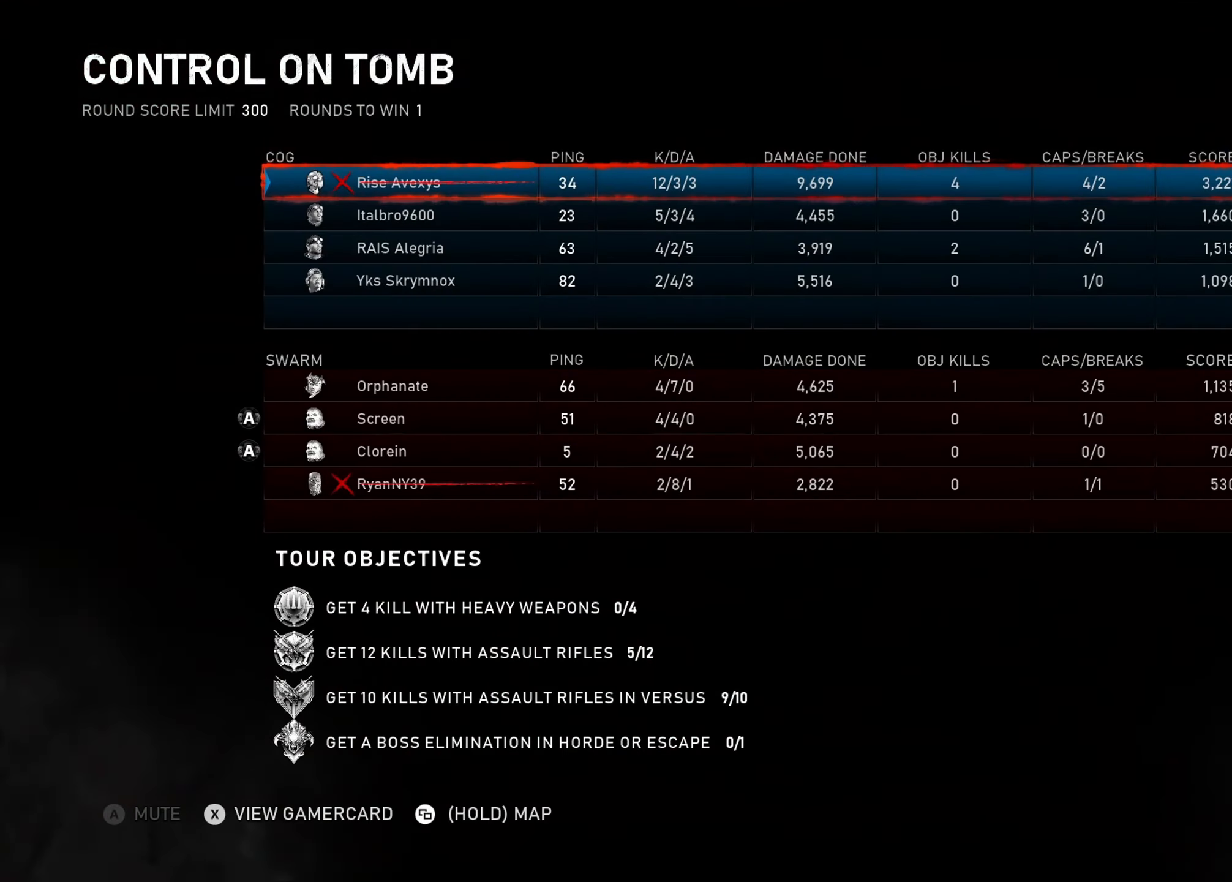
{"buttons": [], "left_stick": "center", "right_stick": "center", "events": [[367, "SELECT", "down"], [500, "SELECT", "up"]]}